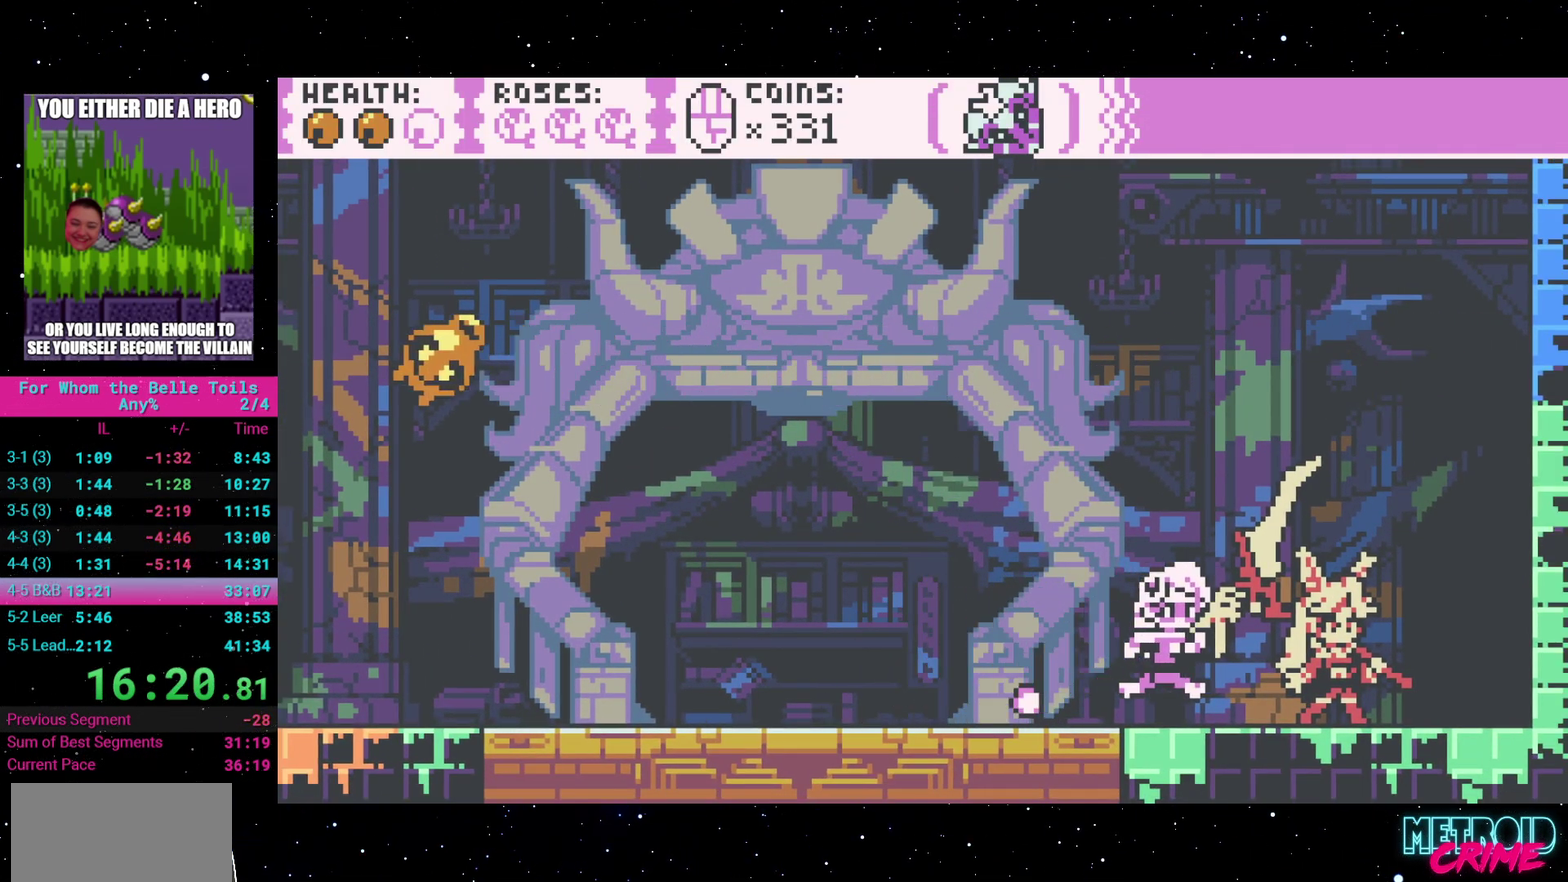
Gameplay with a controller (Xbox layout); each line is a JSON object with the inputs held at the frame after it. "events" lists button and stick changes between this image and that frame as [ms after this image, input, new state], when the widget could be followed in between. Not read: L3 R2 R3 left_stick right_stick.
{"buttons": ["A"], "events": [[117, "DPAD_RIGHT", "up"], [117, "DPAD_UP", "down"], [250, "DPAD_UP", "up"], [483, "A", "down"]]}
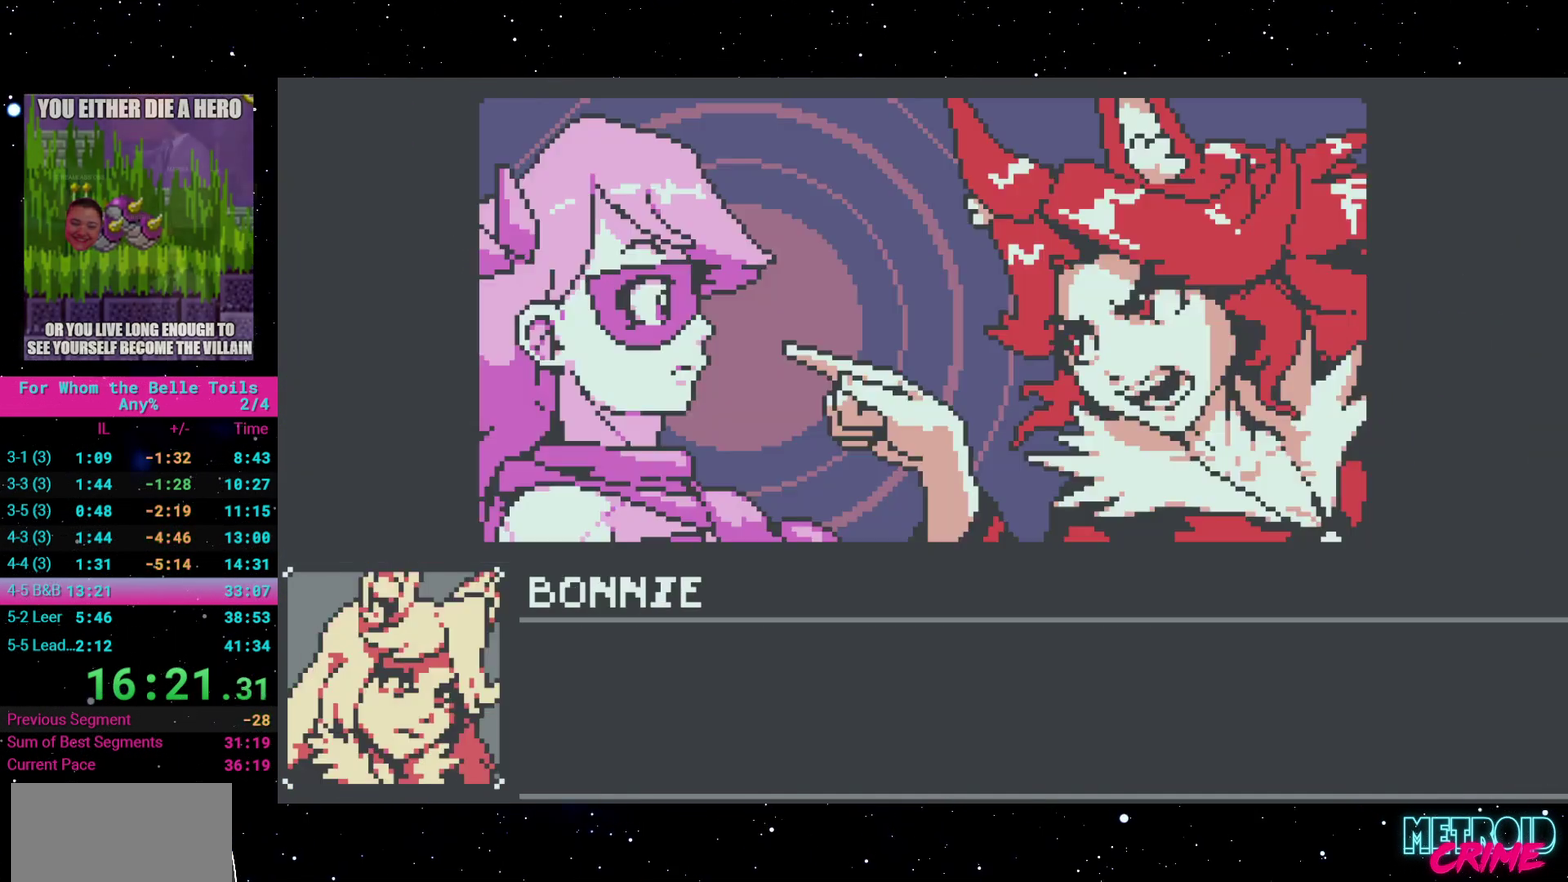
{"buttons": [], "events": [[83, "A", "up"], [200, "A", "down"], [283, "A", "up"], [367, "A", "down"], [433, "A", "up"]]}
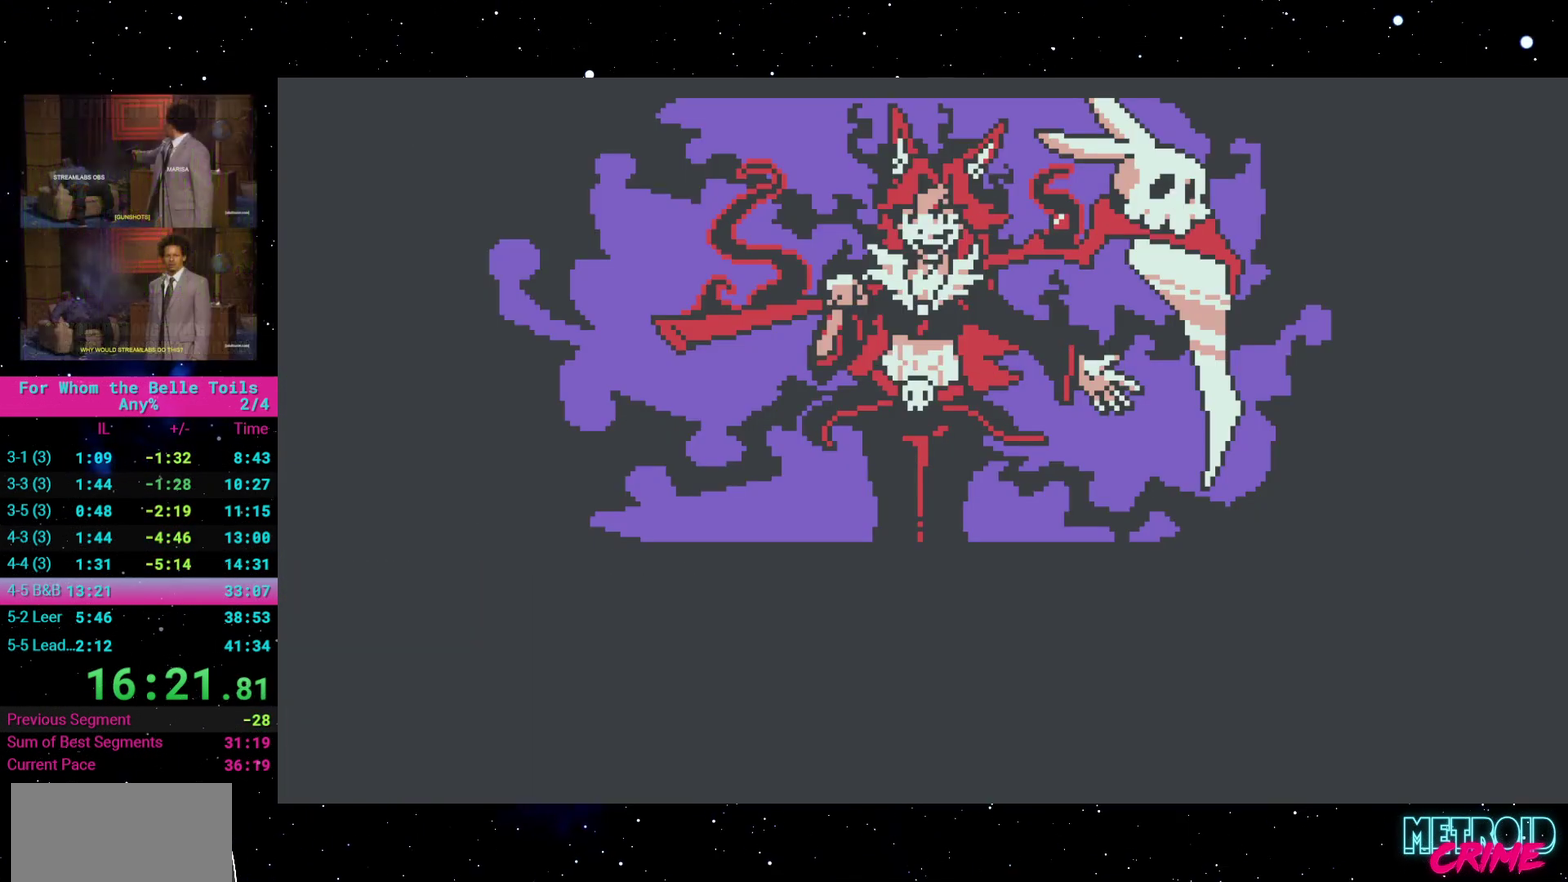
{"buttons": [], "events": [[17, "A", "down"], [83, "A", "up"], [150, "A", "down"], [200, "A", "up"], [283, "A", "down"], [350, "A", "up"], [417, "A", "down"], [467, "A", "up"]]}
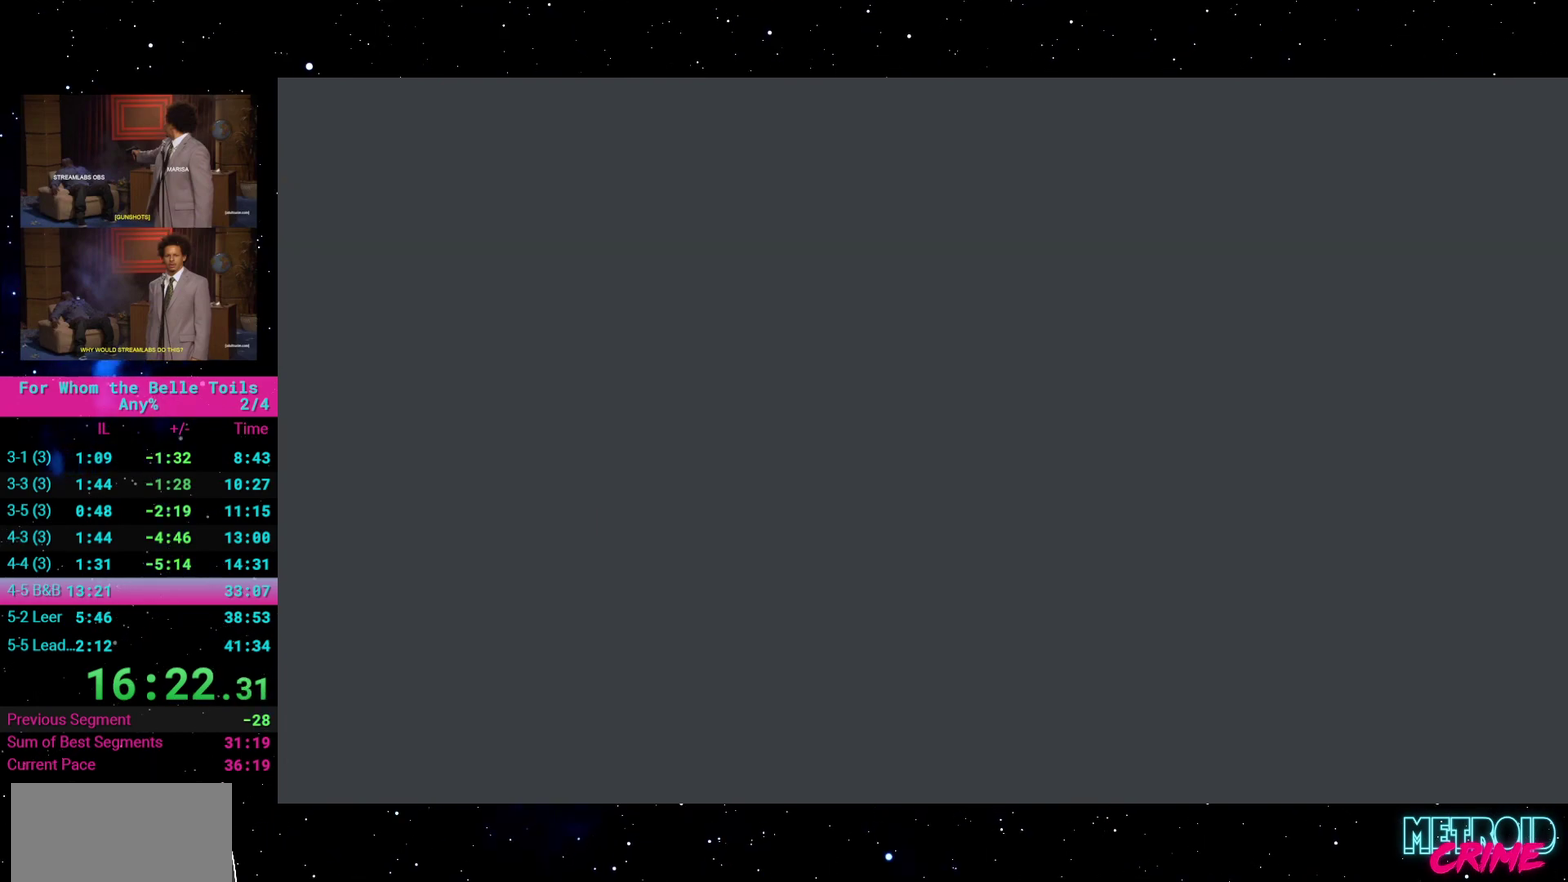
{"buttons": [], "events": []}
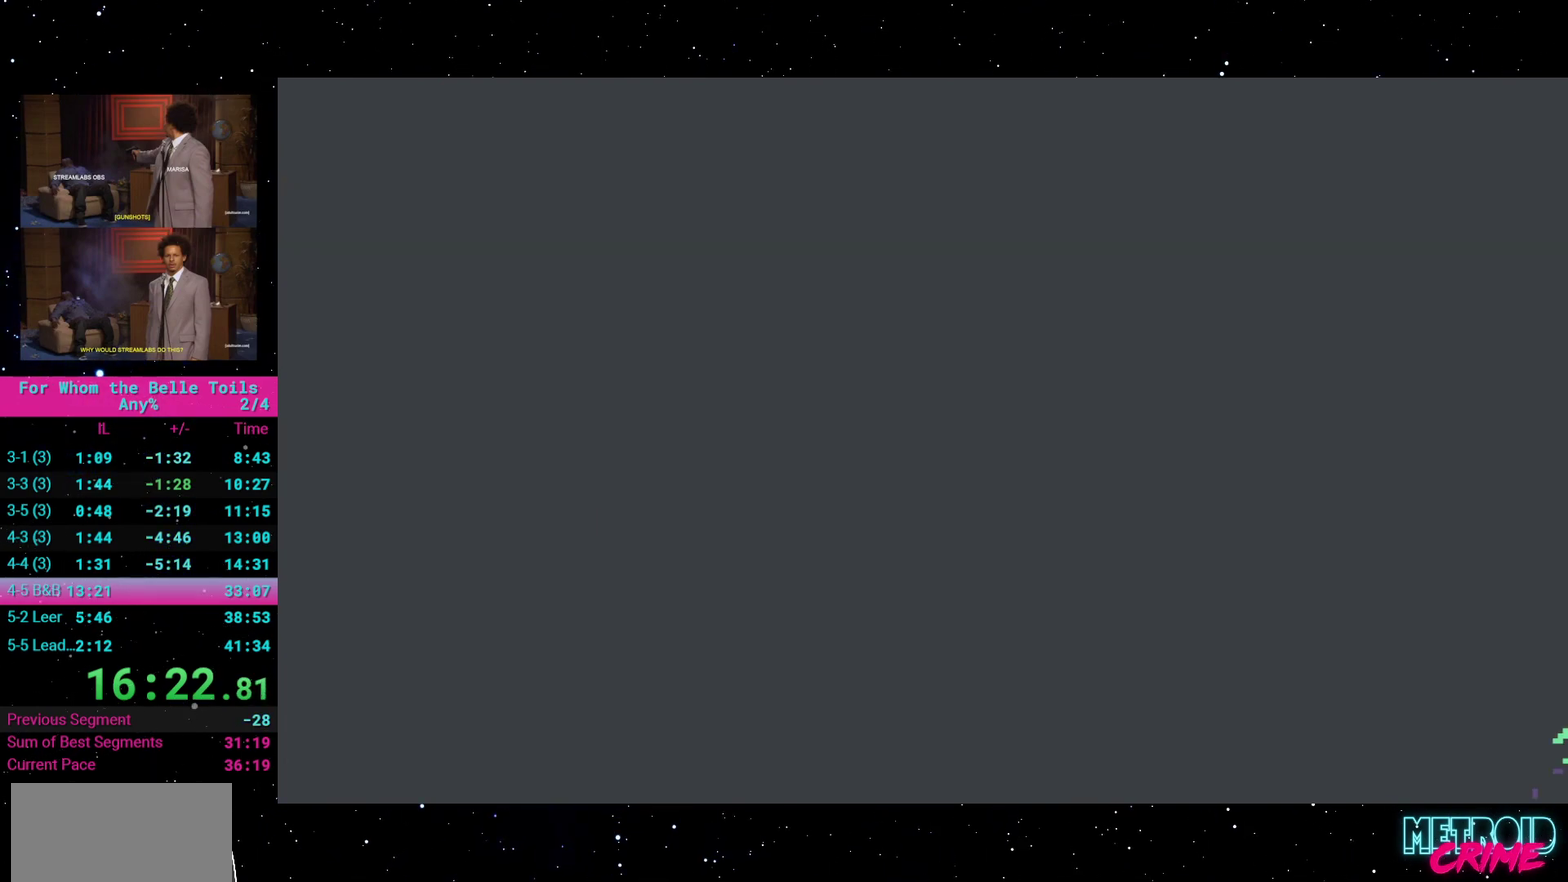
{"buttons": [], "events": []}
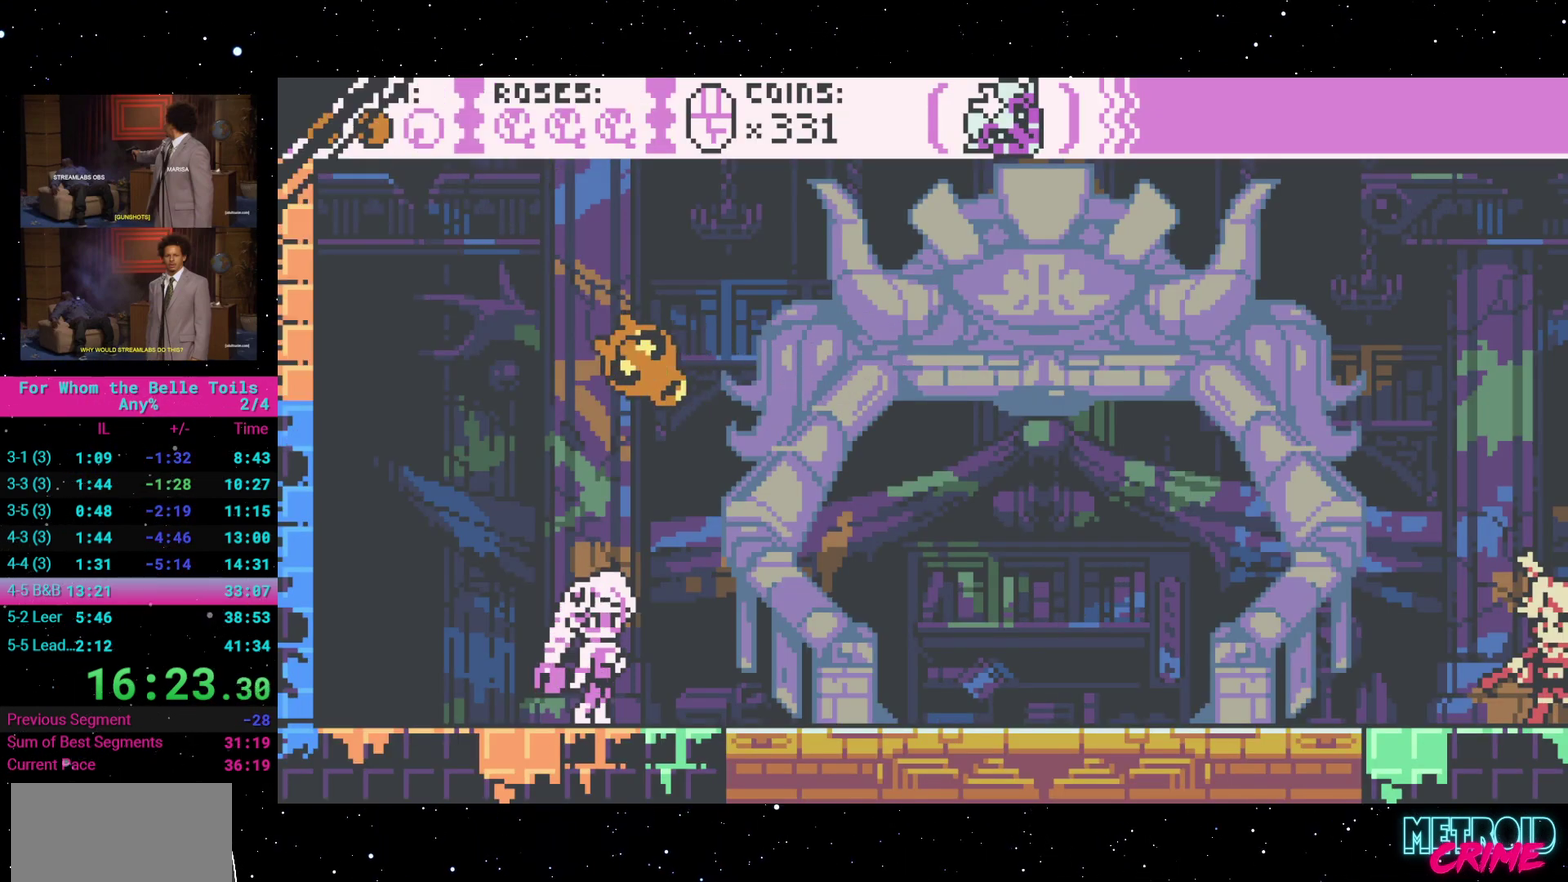
{"buttons": ["DPAD_RIGHT"], "events": [[83, "DPAD_RIGHT", "down"], [333, "Y", "down"], [450, "Y", "up"]]}
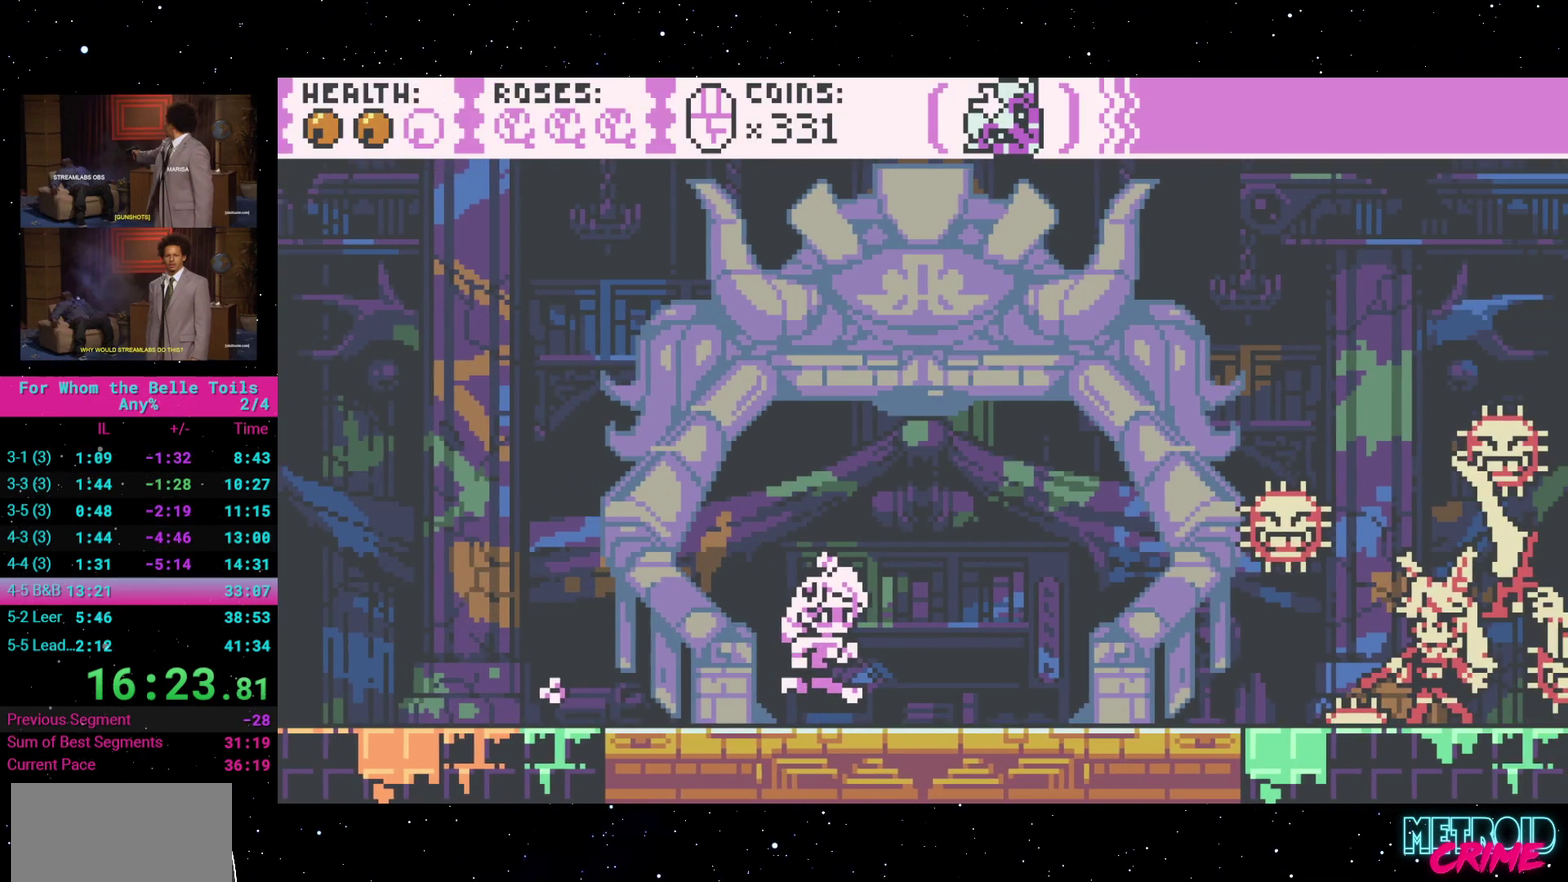
{"buttons": [], "events": [[17, "DPAD_RIGHT", "up"], [150, "DPAD_RIGHT", "down"], [167, "A", "down"], [317, "A", "up"], [367, "X", "down"], [400, "DPAD_RIGHT", "up"], [483, "X", "up"]]}
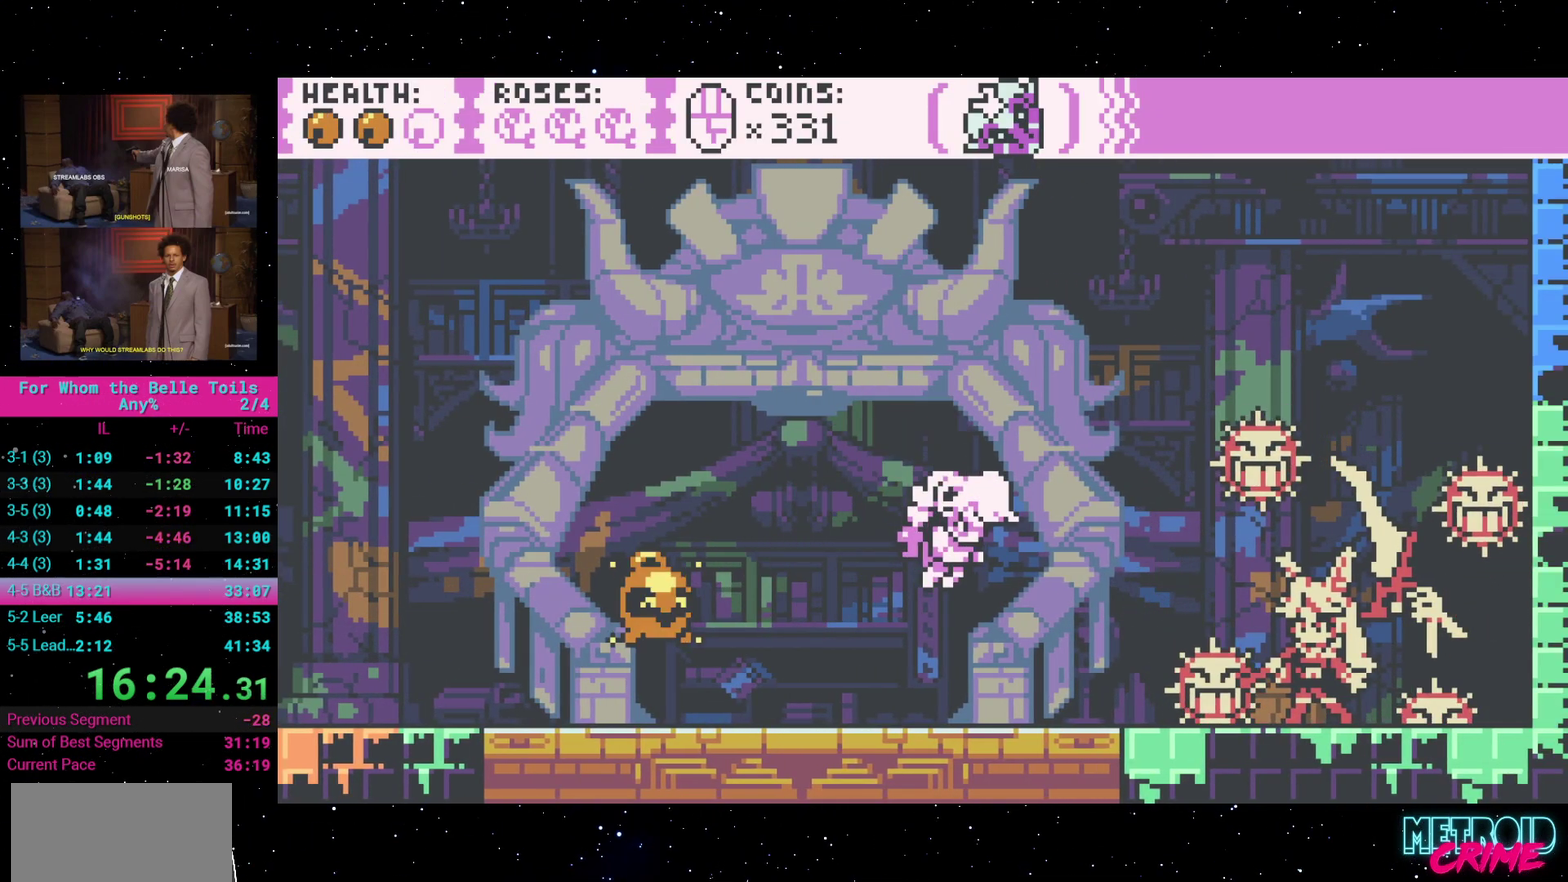
{"buttons": ["X"], "events": [[400, "X", "down"]]}
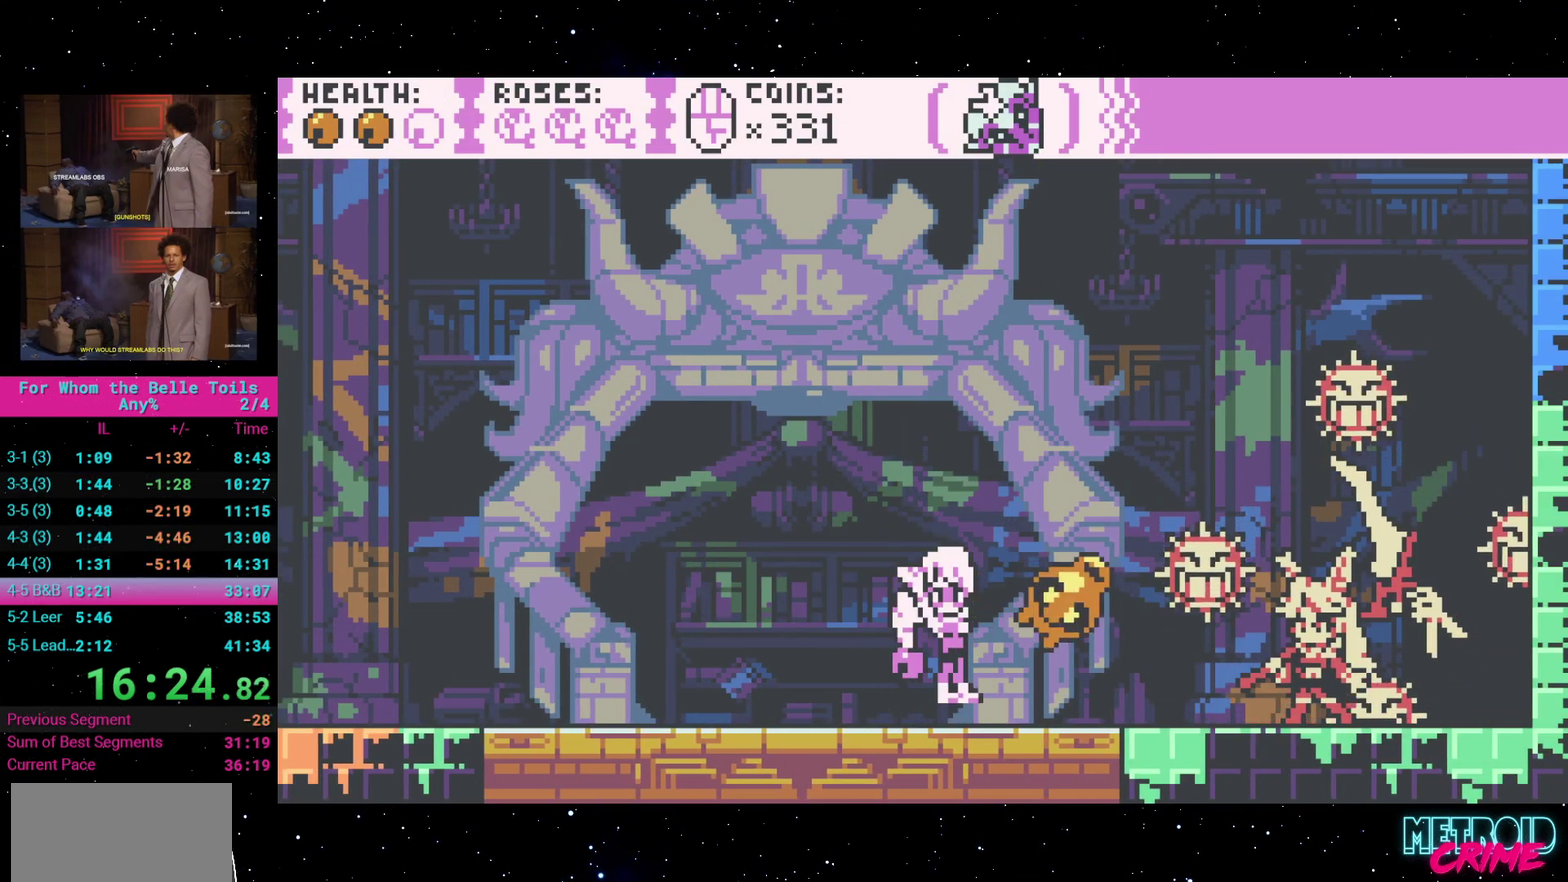
{"buttons": ["X"], "events": [[33, "X", "up"], [433, "X", "down"]]}
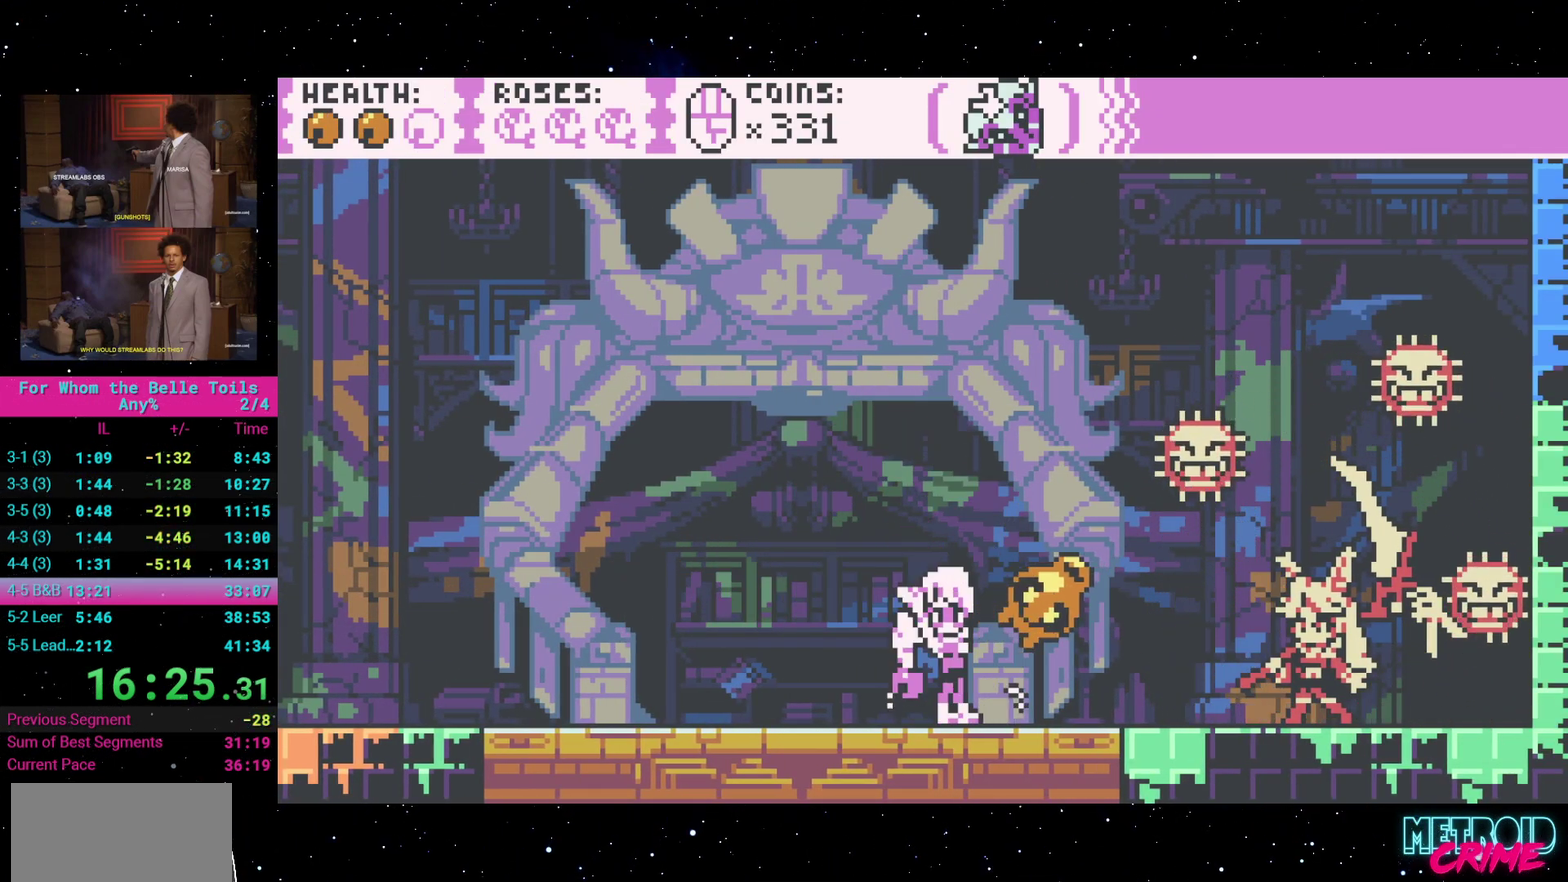
{"buttons": [], "events": [[83, "X", "up"]]}
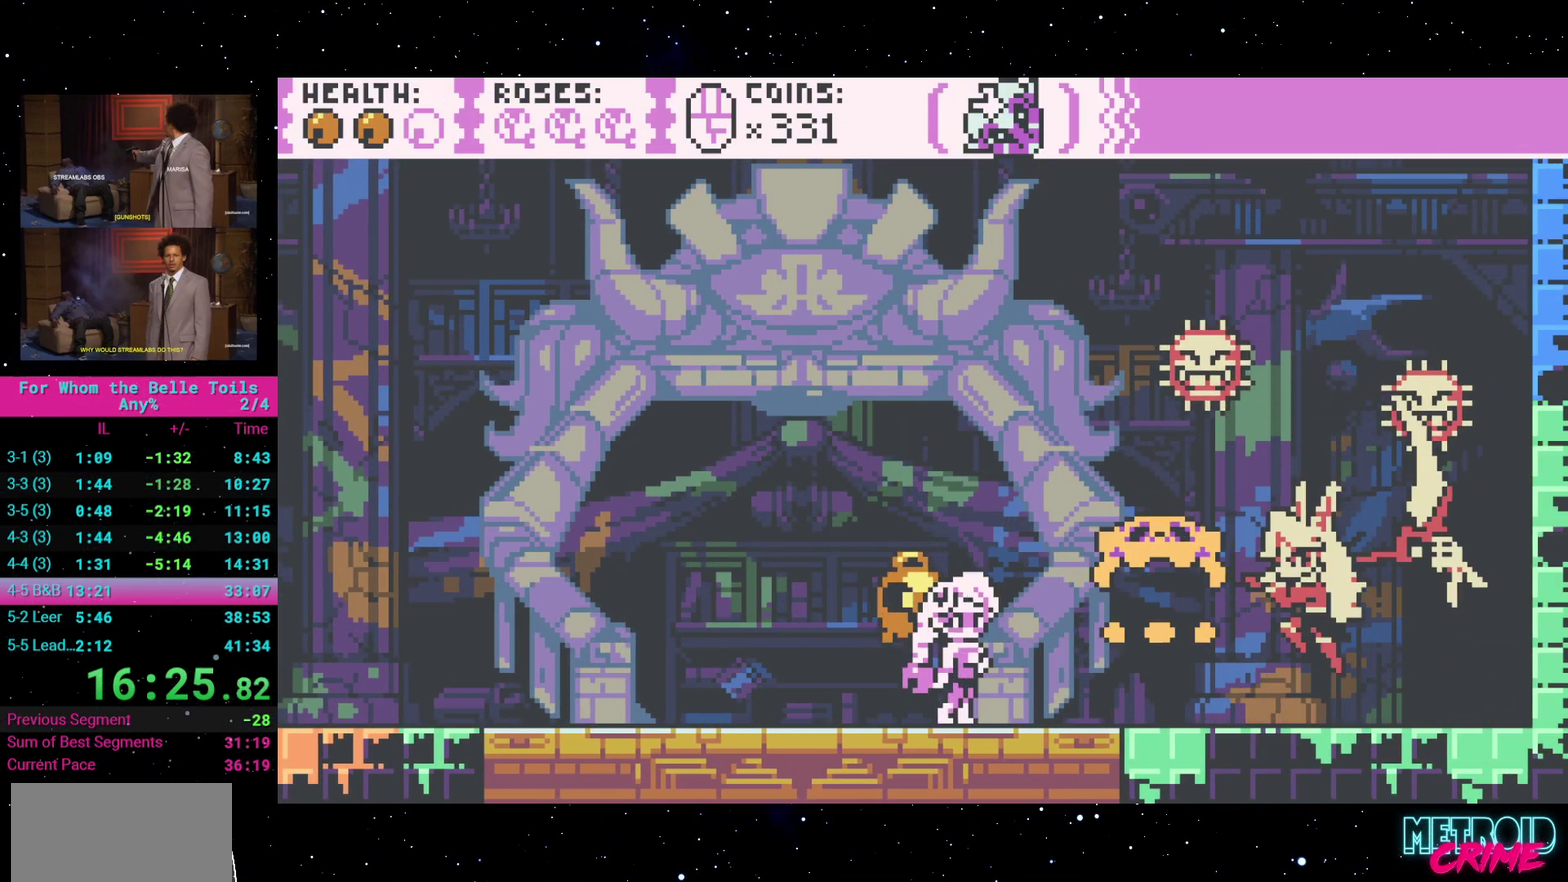
{"buttons": ["DPAD_RIGHT"], "events": [[17, "X", "down"], [167, "X", "up"], [350, "DPAD_RIGHT", "down"]]}
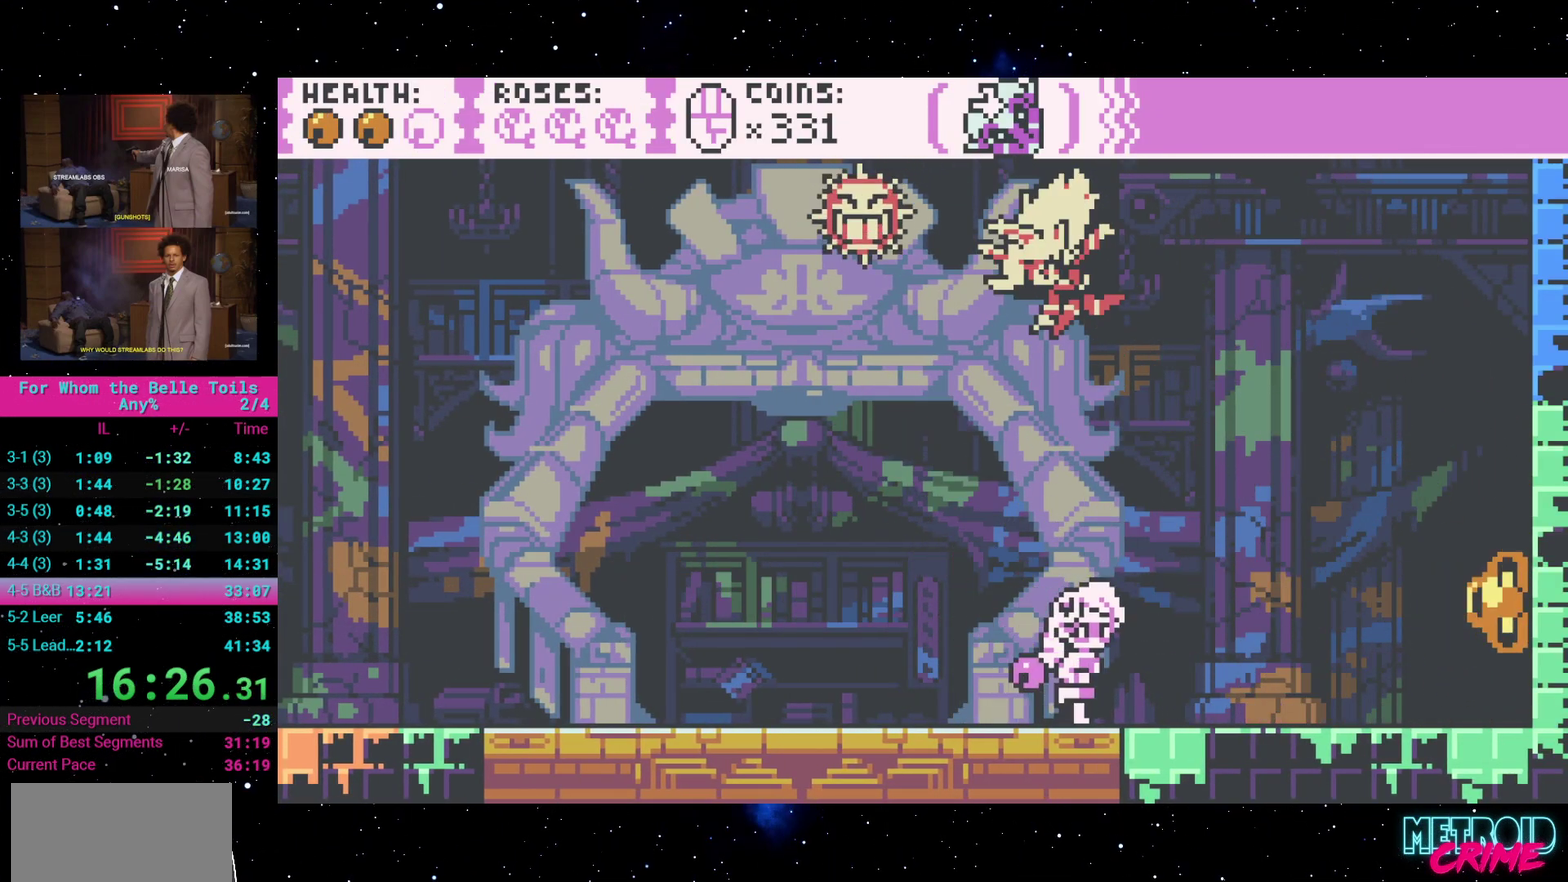
{"buttons": [], "events": [[83, "Y", "down"], [217, "Y", "up"], [333, "DPAD_RIGHT", "up"]]}
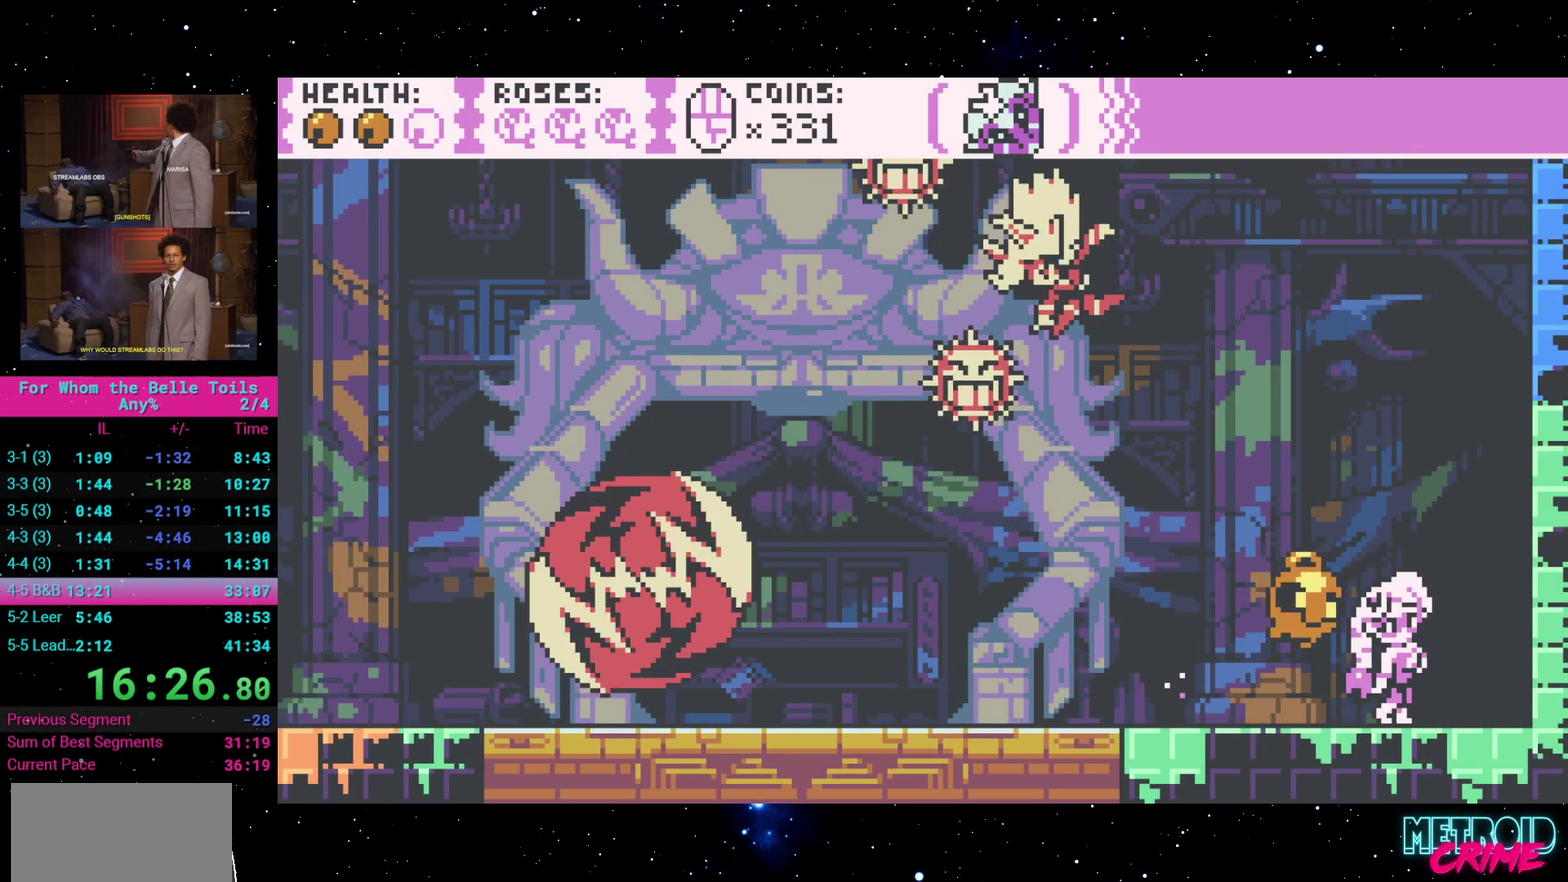
{"buttons": ["X", "DPAD_LEFT"], "events": [[400, "X", "down"], [433, "DPAD_LEFT", "down"]]}
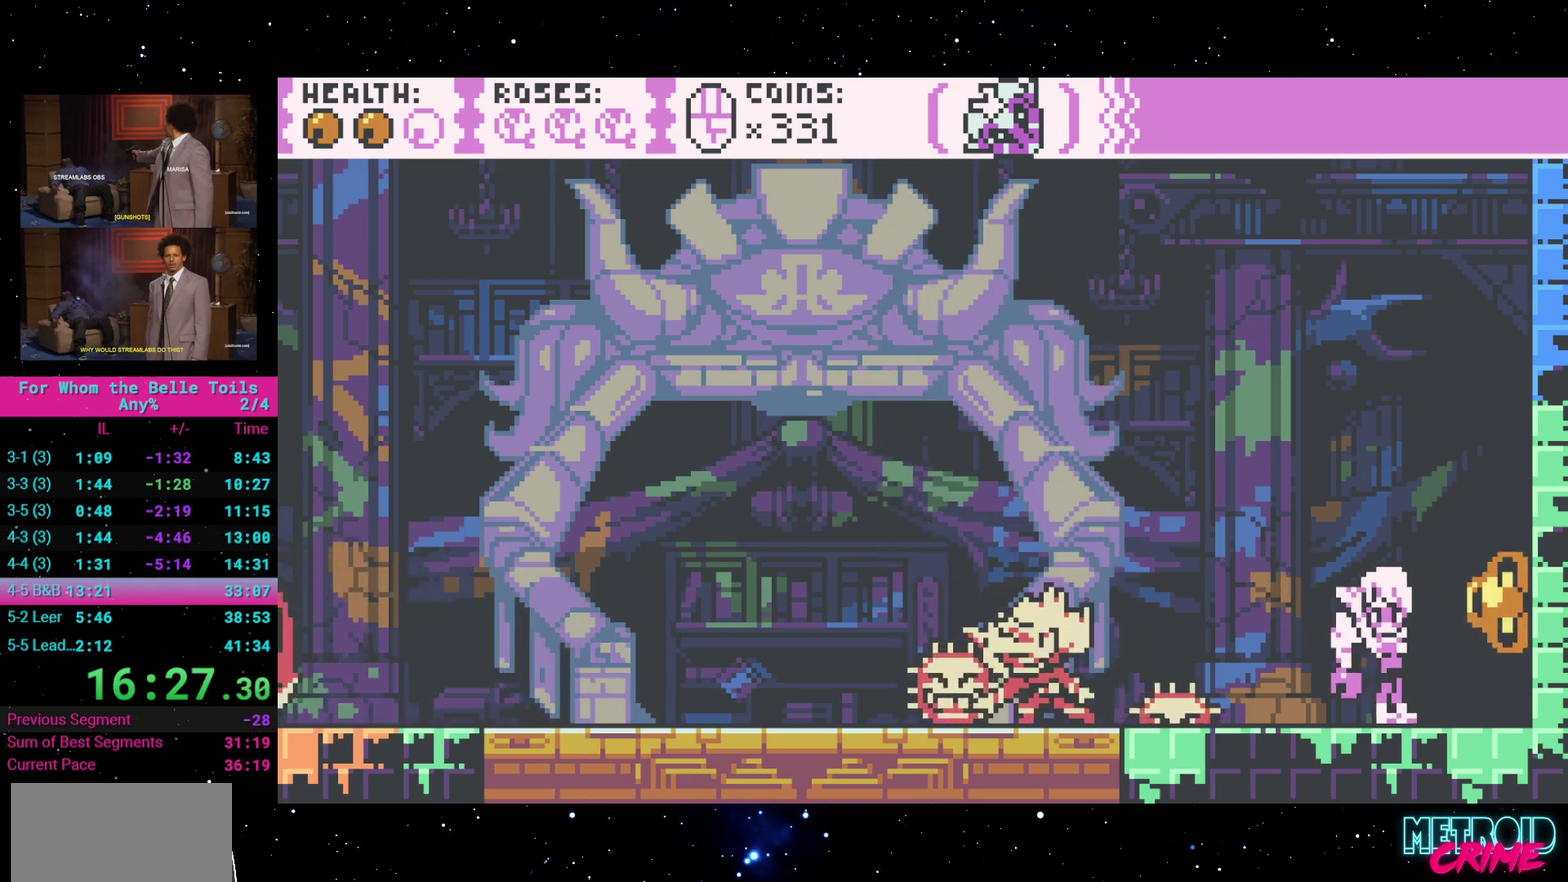
{"buttons": [], "events": [[17, "X", "up"], [33, "DPAD_LEFT", "up"], [350, "X", "down"], [367, "DPAD_LEFT", "down"], [467, "DPAD_LEFT", "up"], [483, "X", "up"]]}
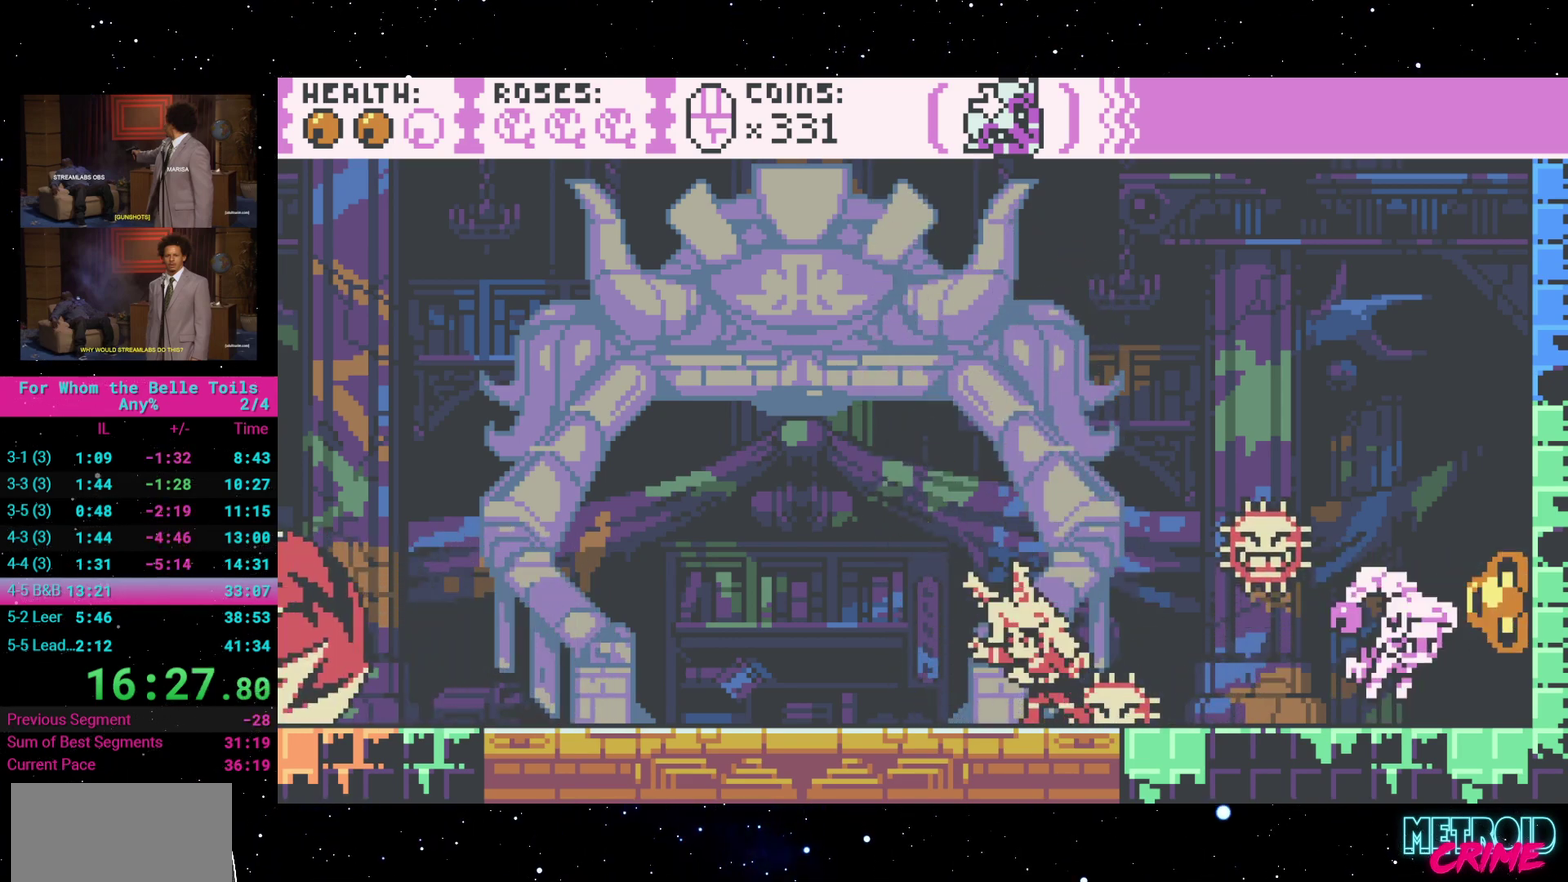
{"buttons": [], "events": [[100, "X", "down"], [200, "DPAD_LEFT", "down"], [217, "X", "up"], [367, "DPAD_LEFT", "up"], [367, "X", "down"], [500, "X", "up"]]}
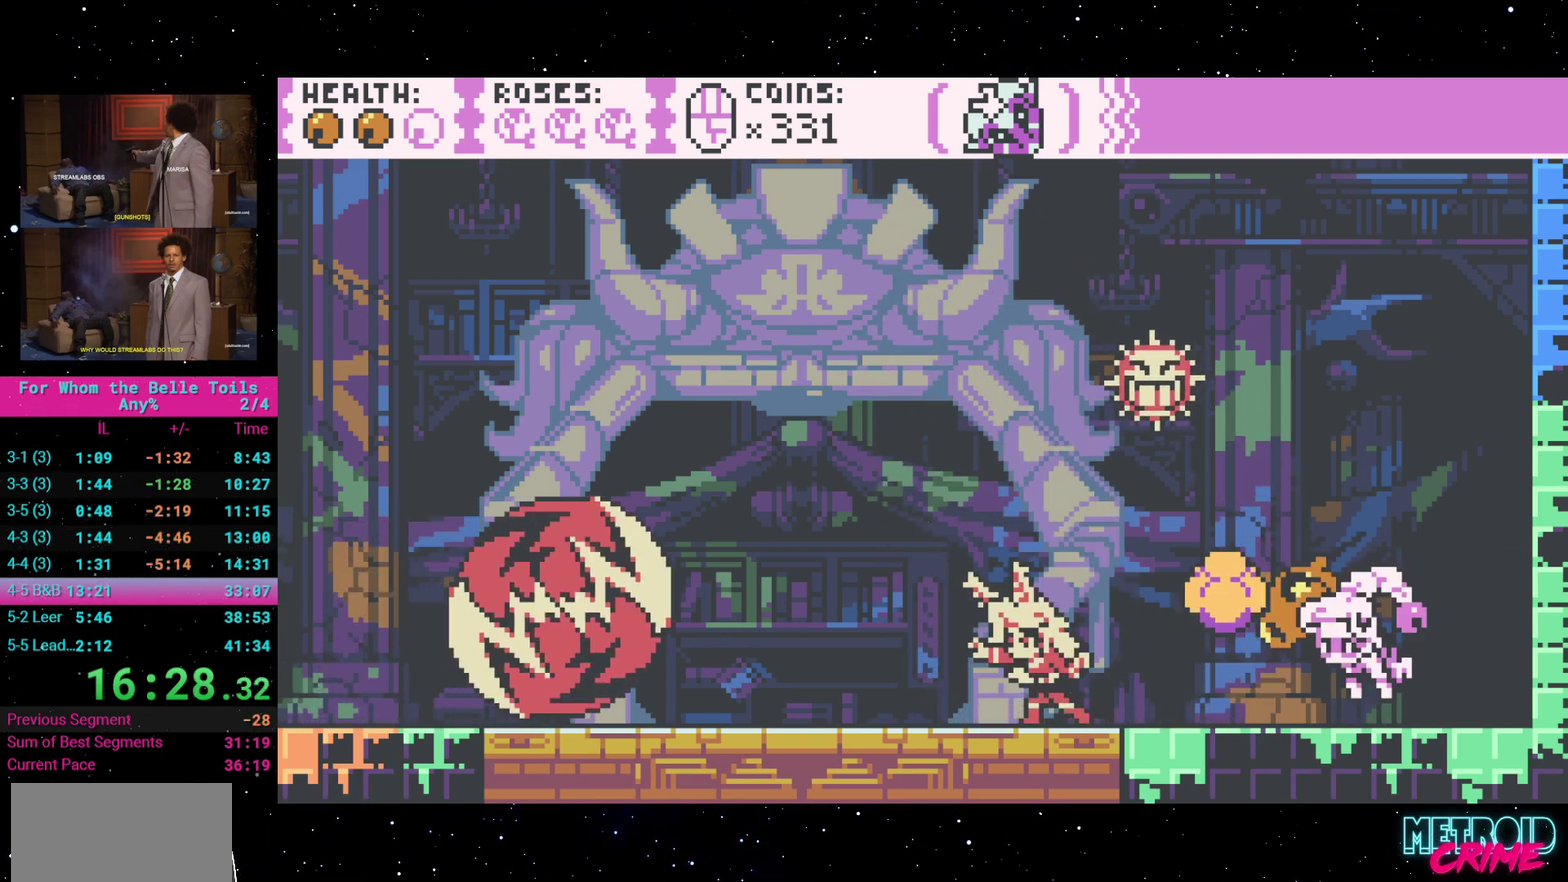
{"buttons": ["A", "DPAD_LEFT"], "events": [[383, "DPAD_LEFT", "down"], [400, "A", "down"]]}
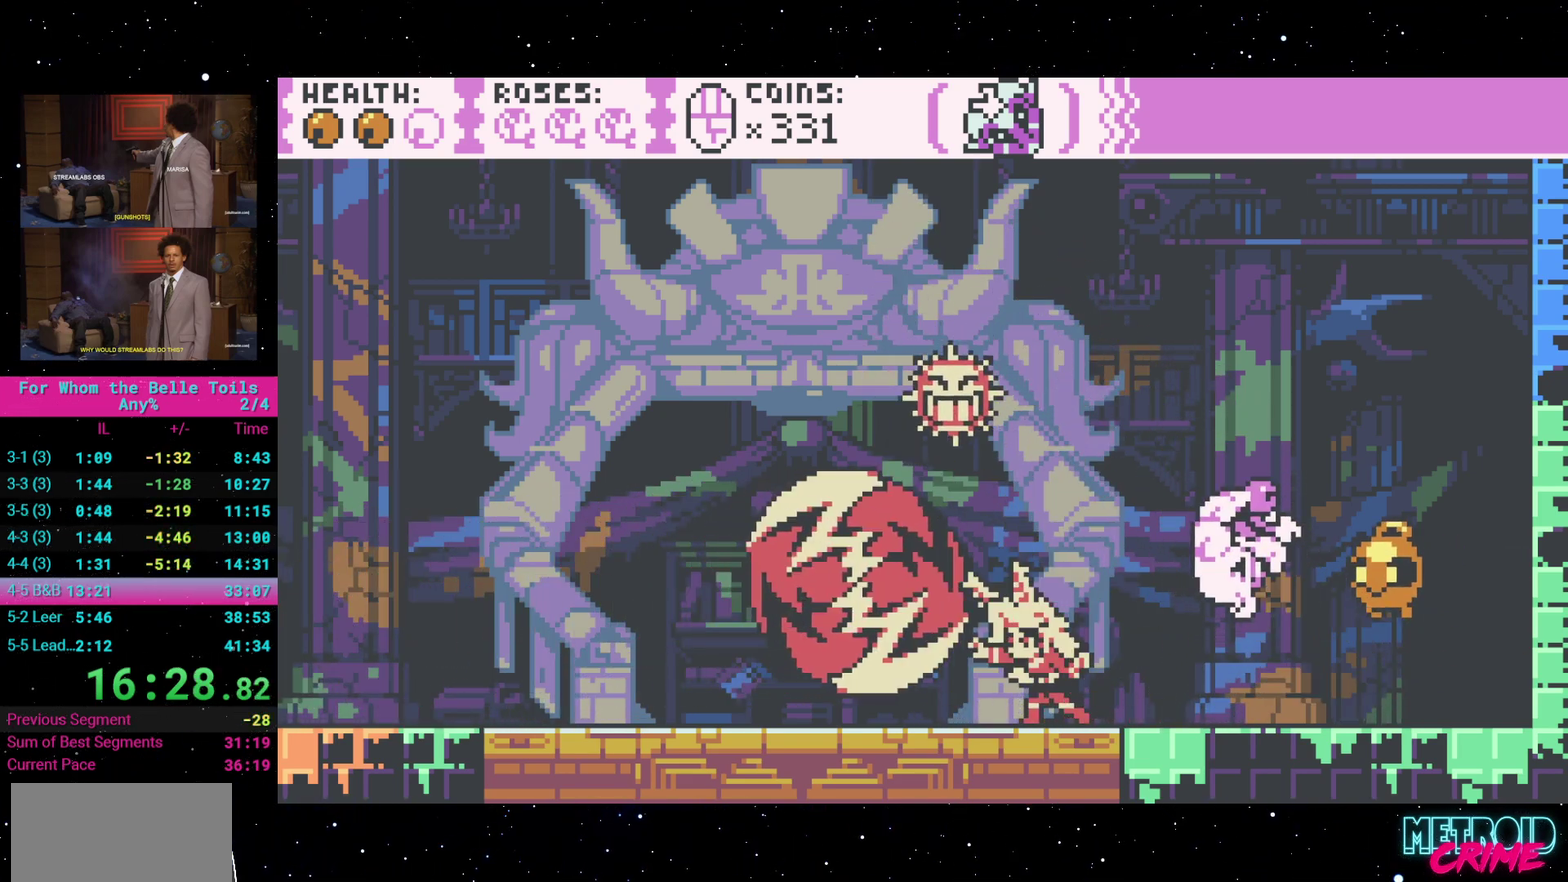
{"buttons": [], "events": [[200, "A", "up"], [217, "DPAD_LEFT", "up"]]}
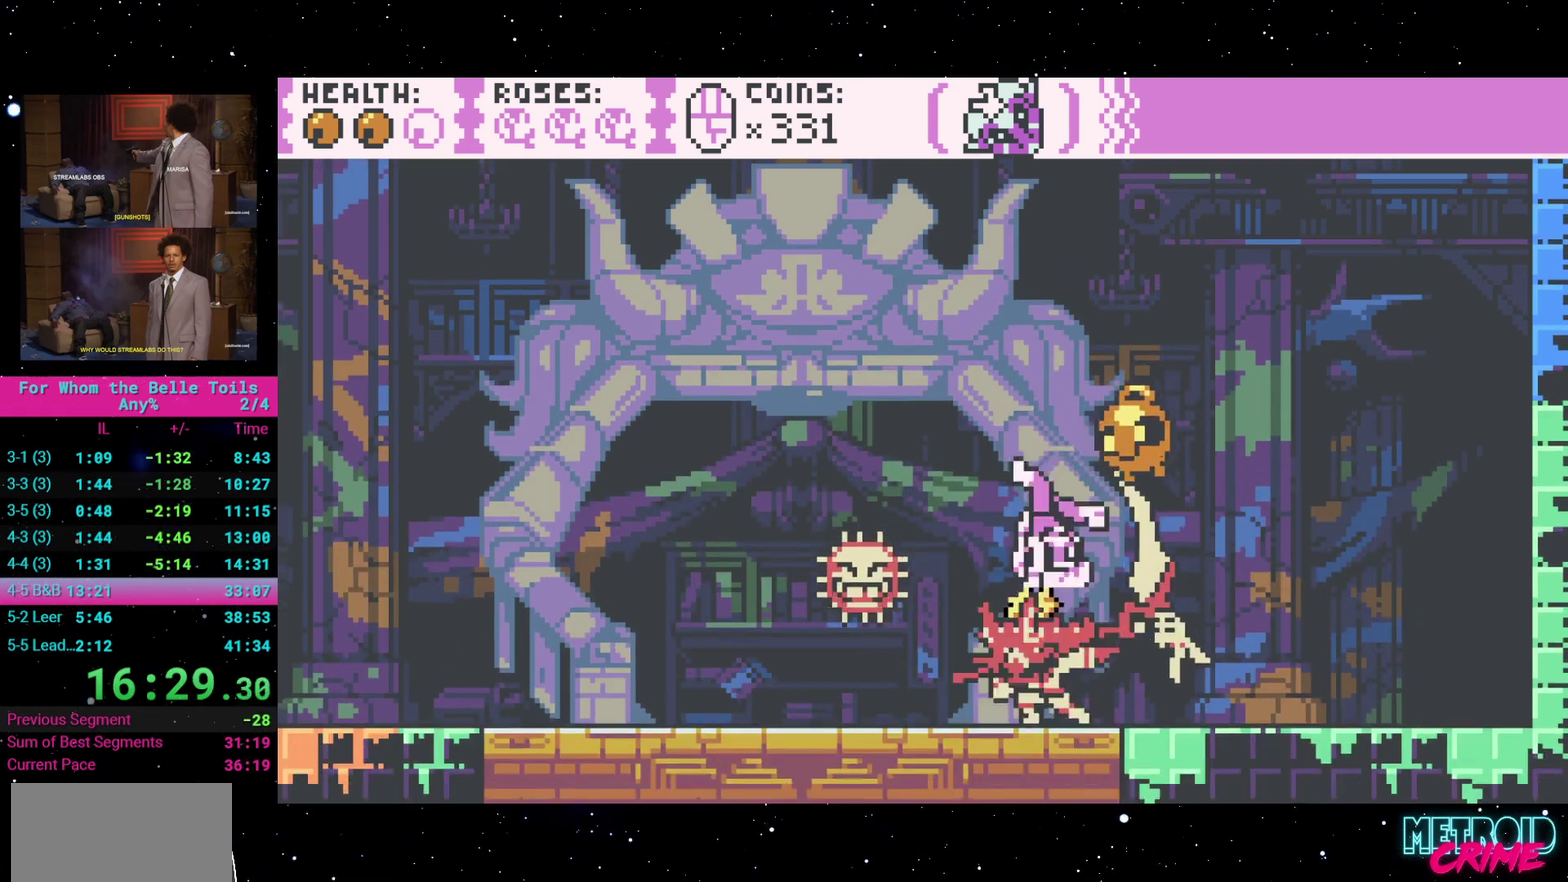
{"buttons": [], "events": []}
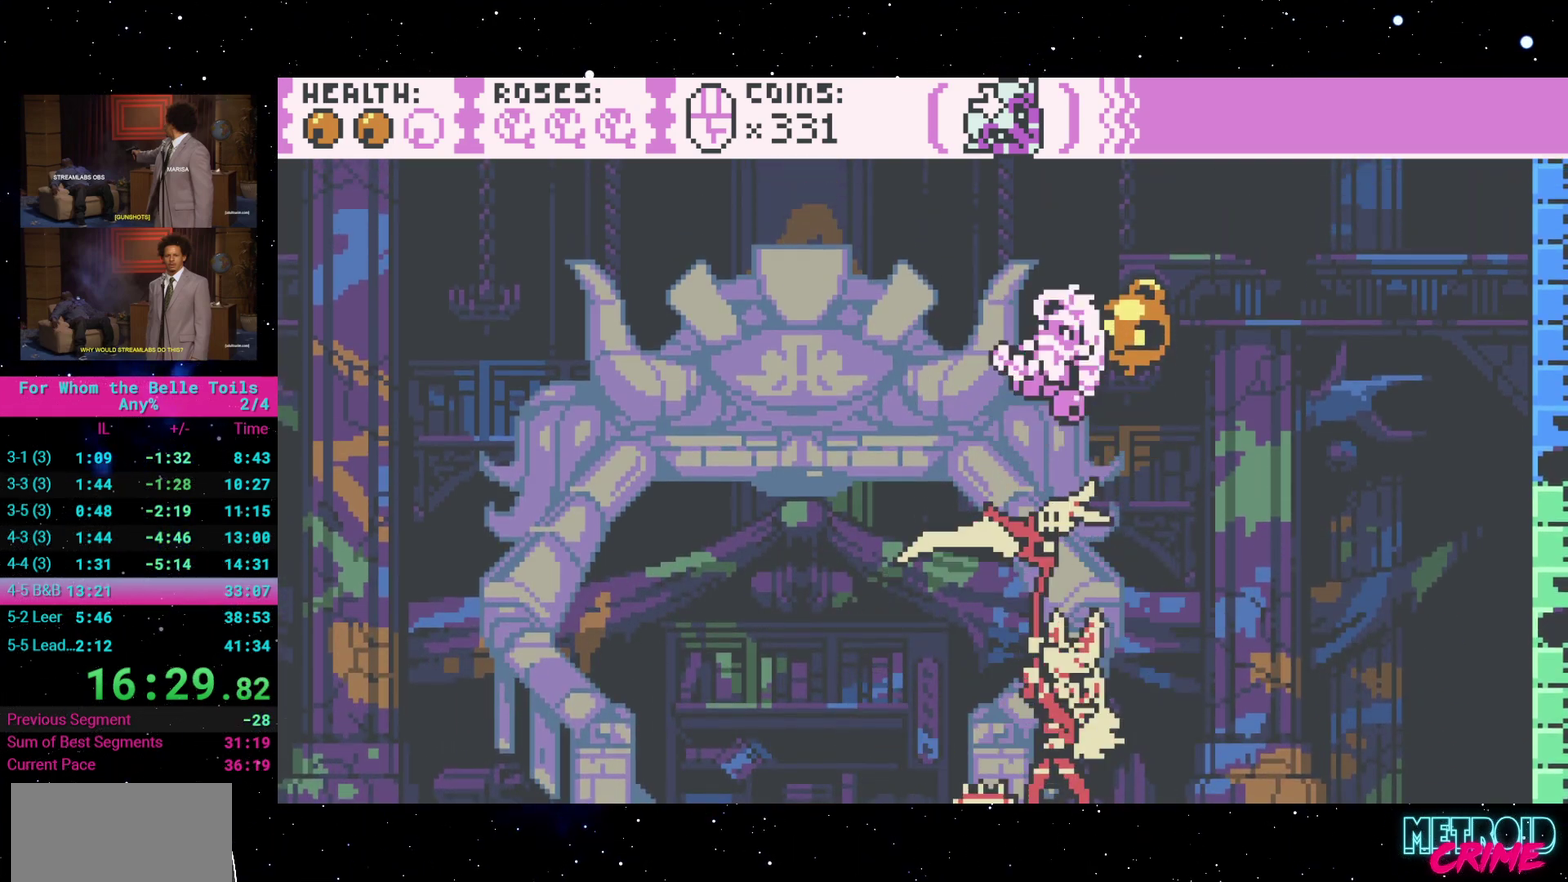
{"buttons": ["DPAD_LEFT"], "events": [[283, "DPAD_LEFT", "down"]]}
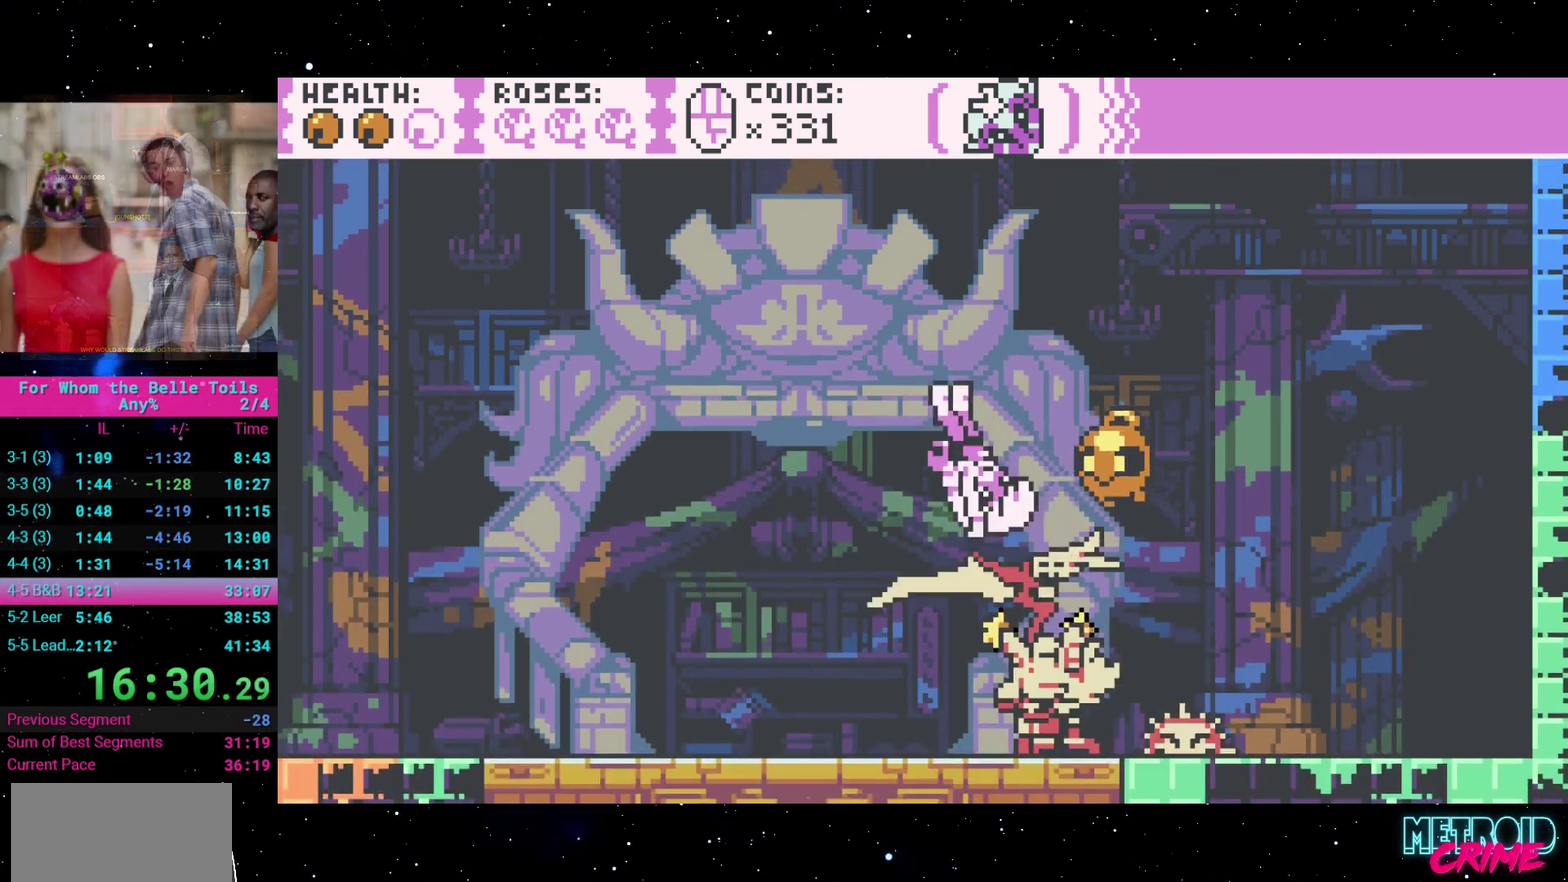
{"buttons": ["DPAD_LEFT"], "events": []}
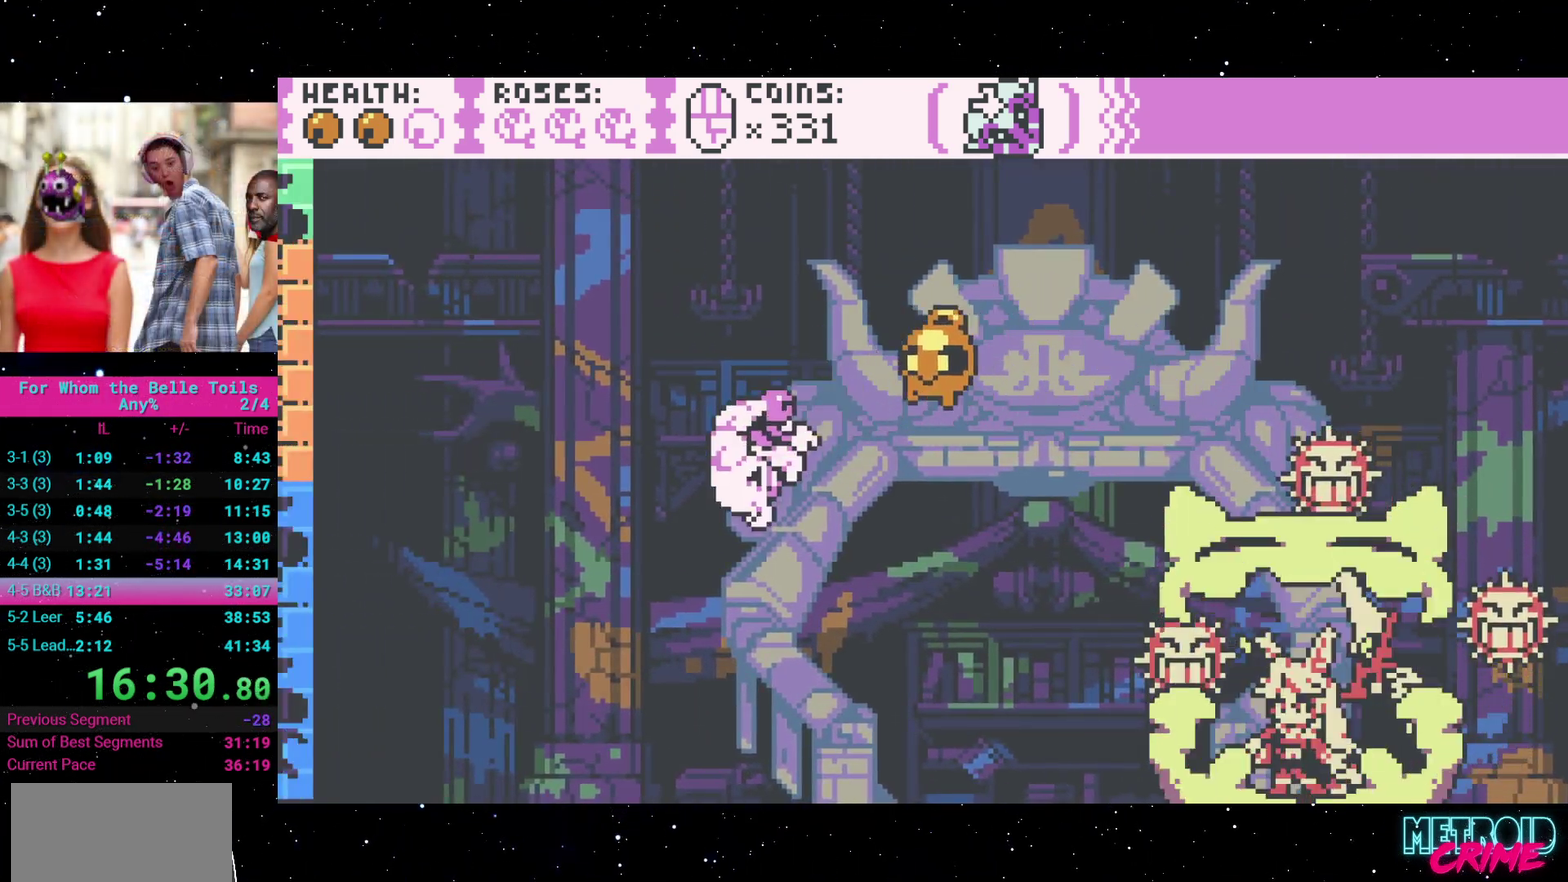
{"buttons": ["X"], "events": [[133, "DPAD_LEFT", "up"], [167, "DPAD_RIGHT", "down"], [350, "DPAD_RIGHT", "up"], [433, "X", "down"]]}
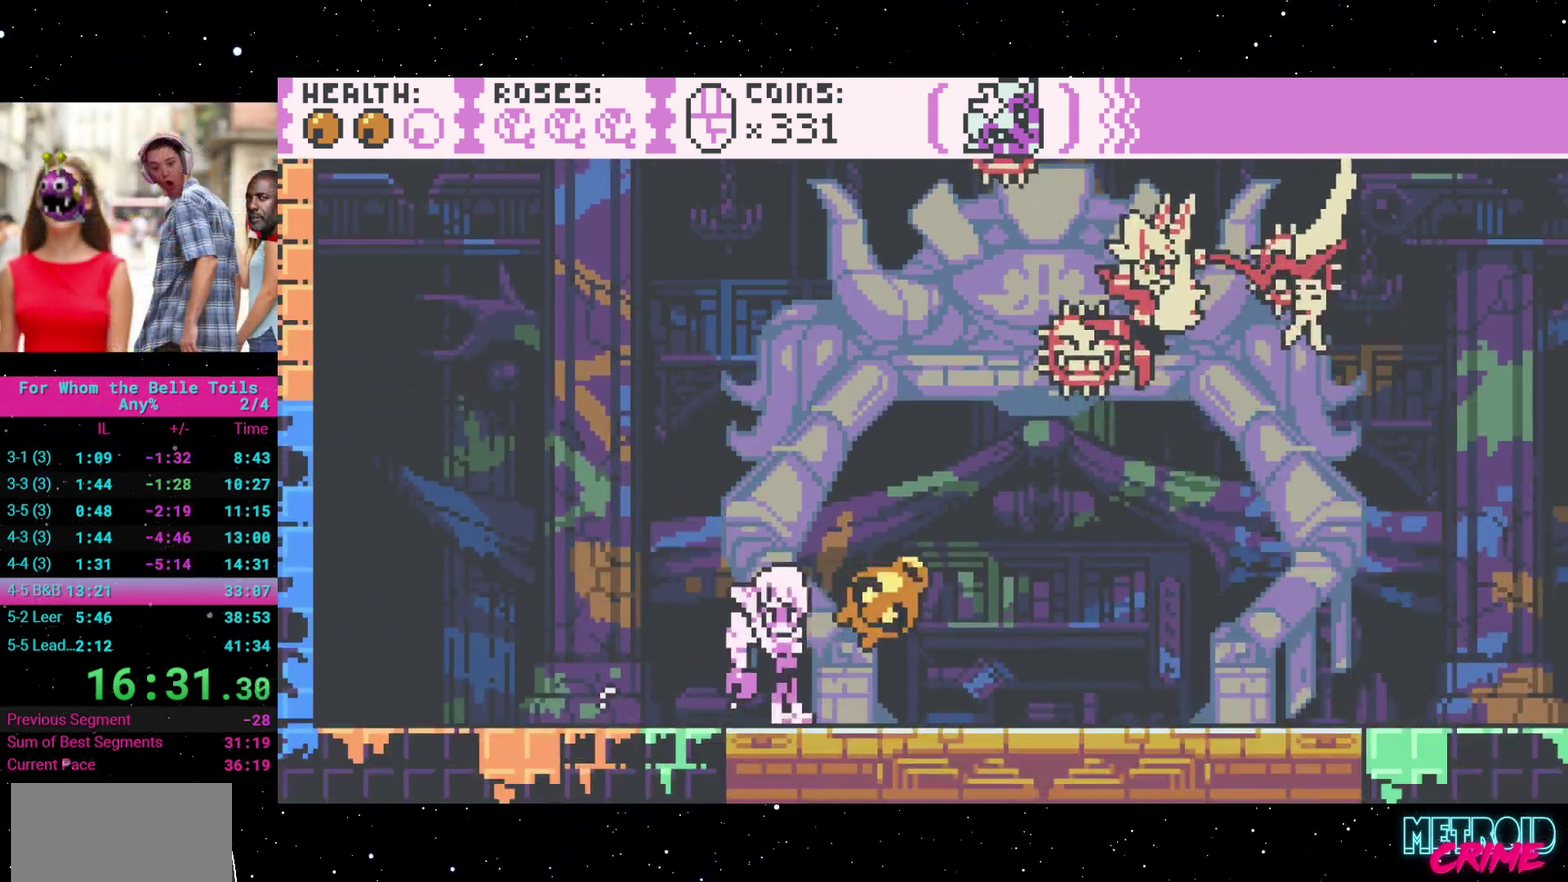
{"buttons": ["Y", "DPAD_RIGHT"], "events": [[50, "X", "up"], [150, "DPAD_RIGHT", "down"], [433, "Y", "down"]]}
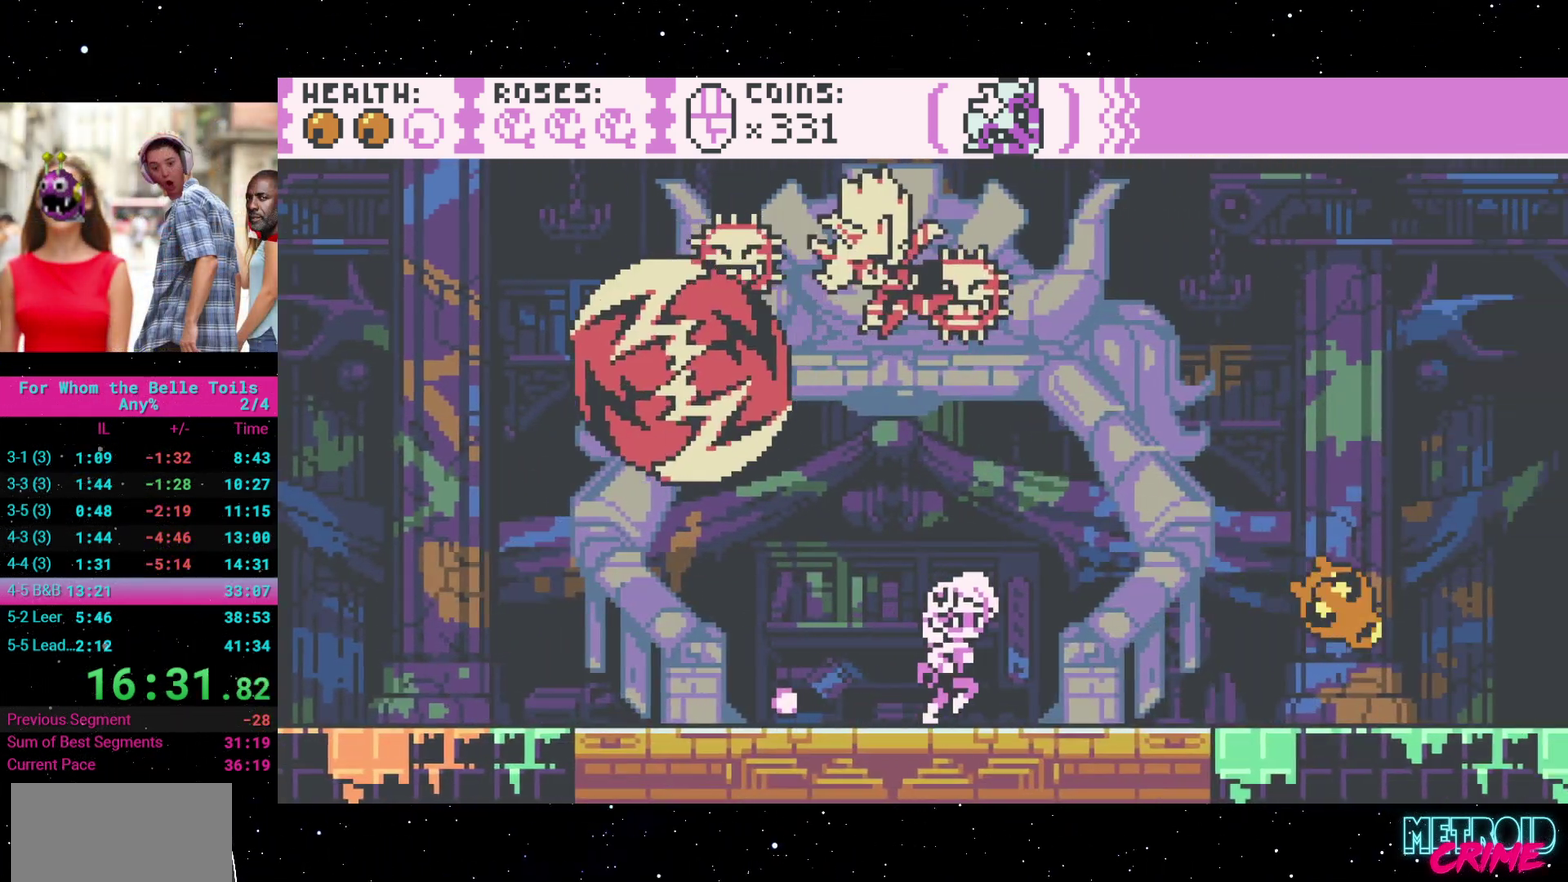
{"buttons": [], "events": [[50, "Y", "up"], [450, "DPAD_RIGHT", "up"]]}
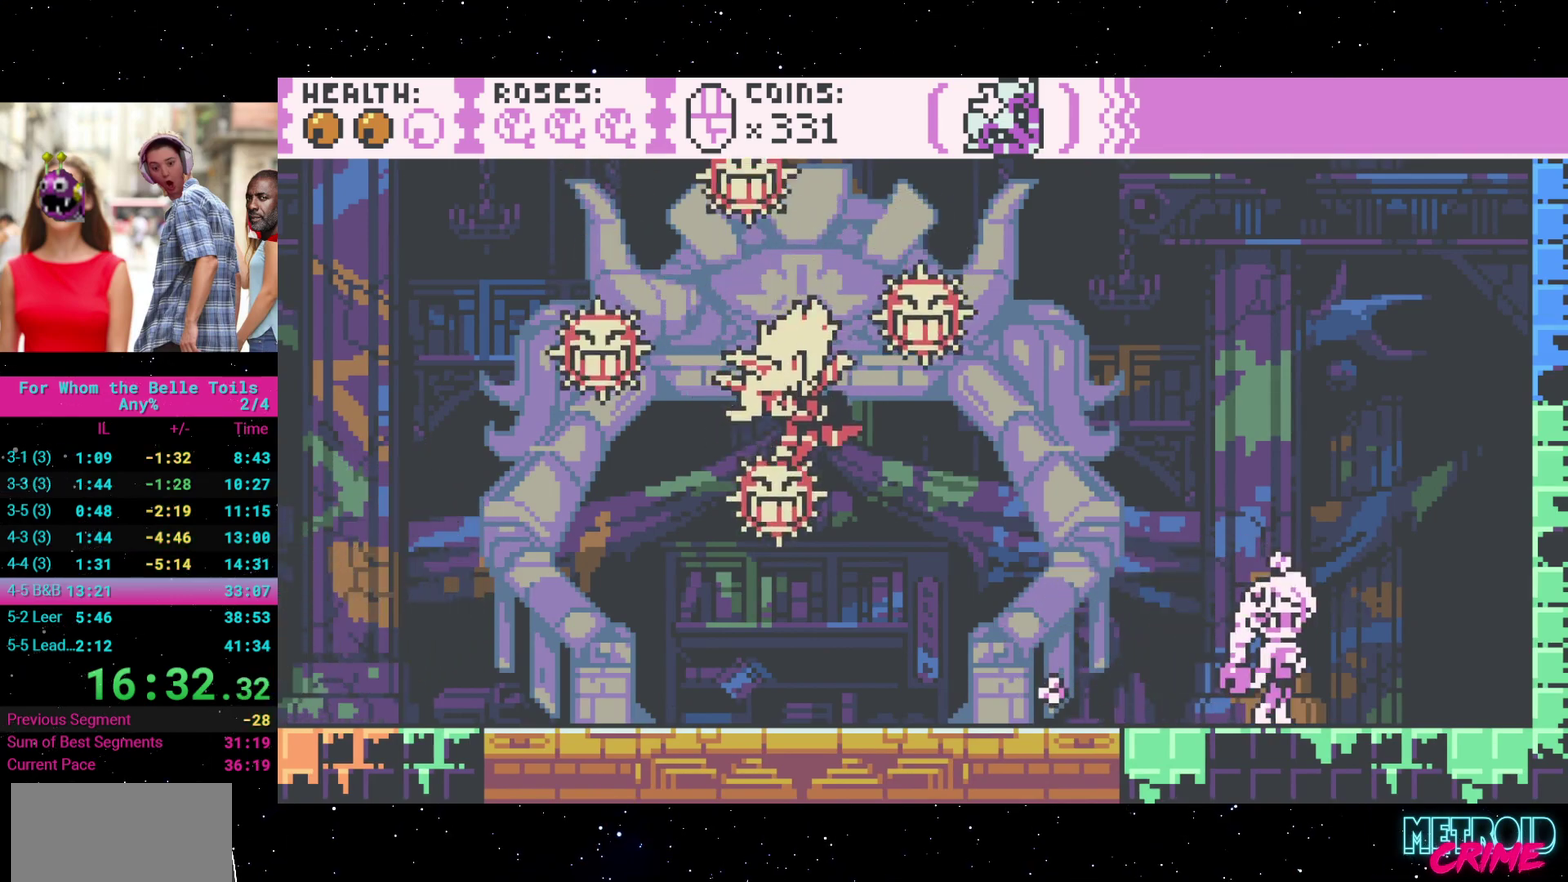
{"buttons": ["A", "DPAD_LEFT"], "events": [[300, "DPAD_LEFT", "down"], [317, "A", "down"]]}
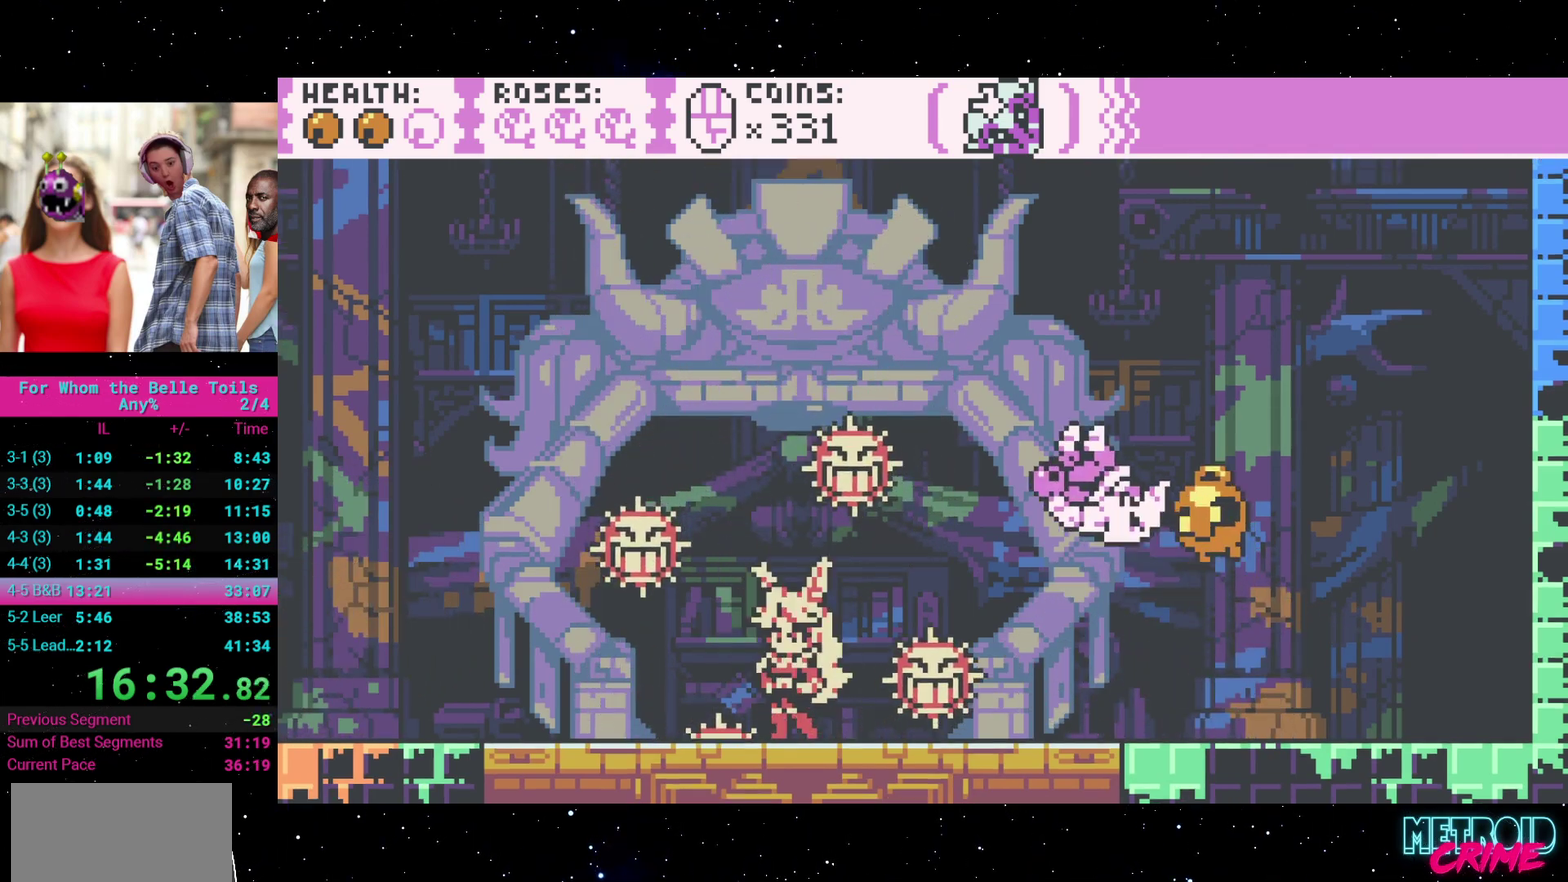
{"buttons": [], "events": [[217, "X", "down"], [233, "DPAD_DOWN", "down"], [383, "A", "up"], [383, "X", "up"], [417, "DPAD_LEFT", "up"], [483, "DPAD_DOWN", "up"]]}
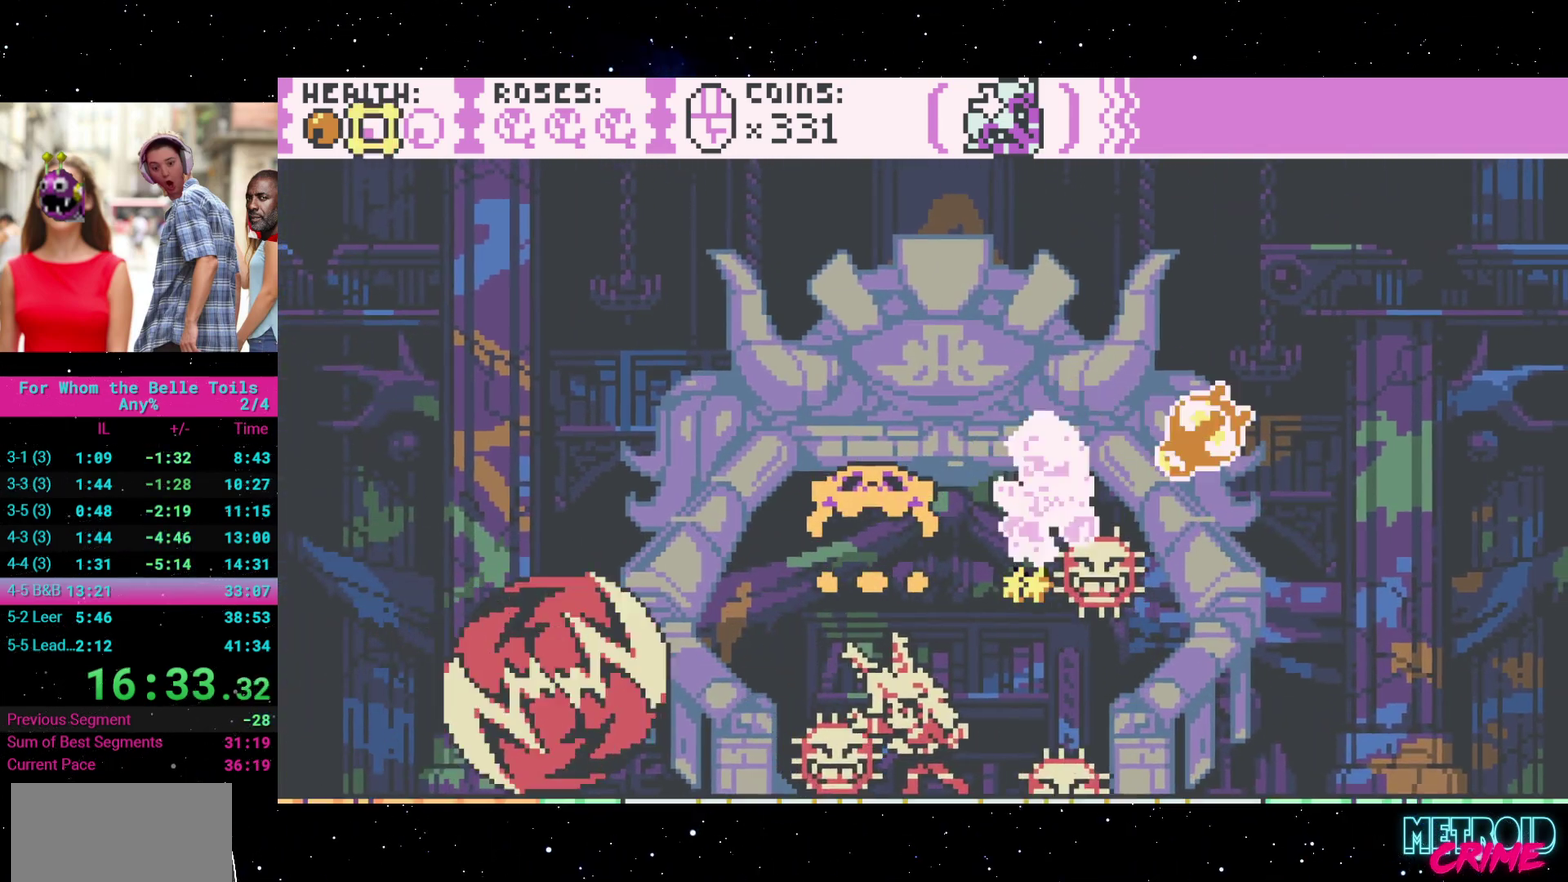
{"buttons": [], "events": [[133, "X", "down"], [317, "X", "up"]]}
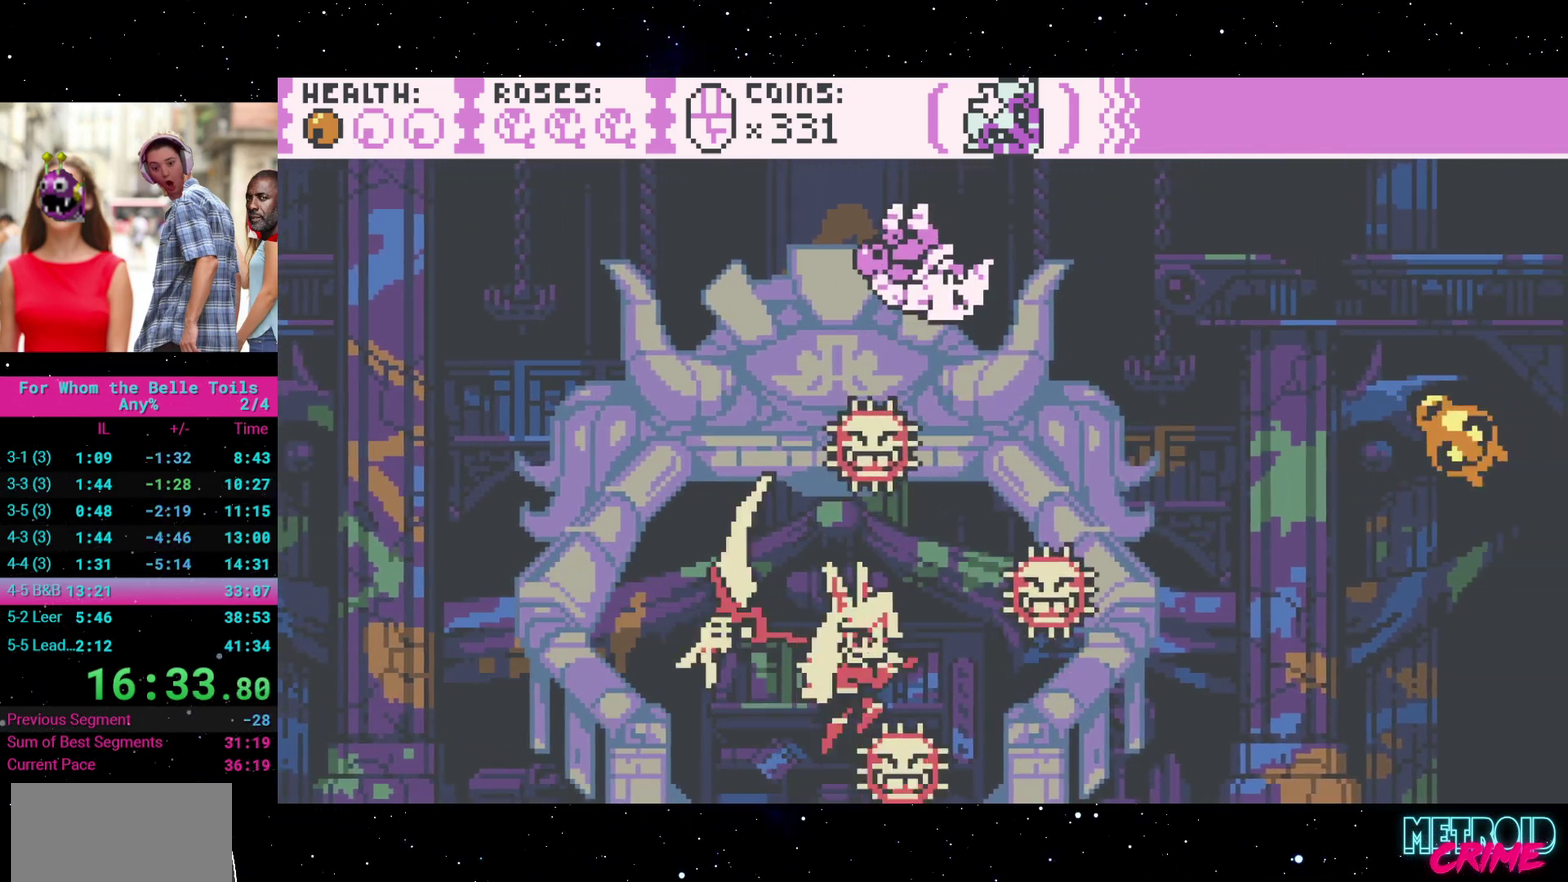
{"buttons": ["X", "DPAD_DOWN"], "events": [[117, "X", "down"], [250, "X", "up"], [317, "DPAD_DOWN", "down"], [367, "X", "down"]]}
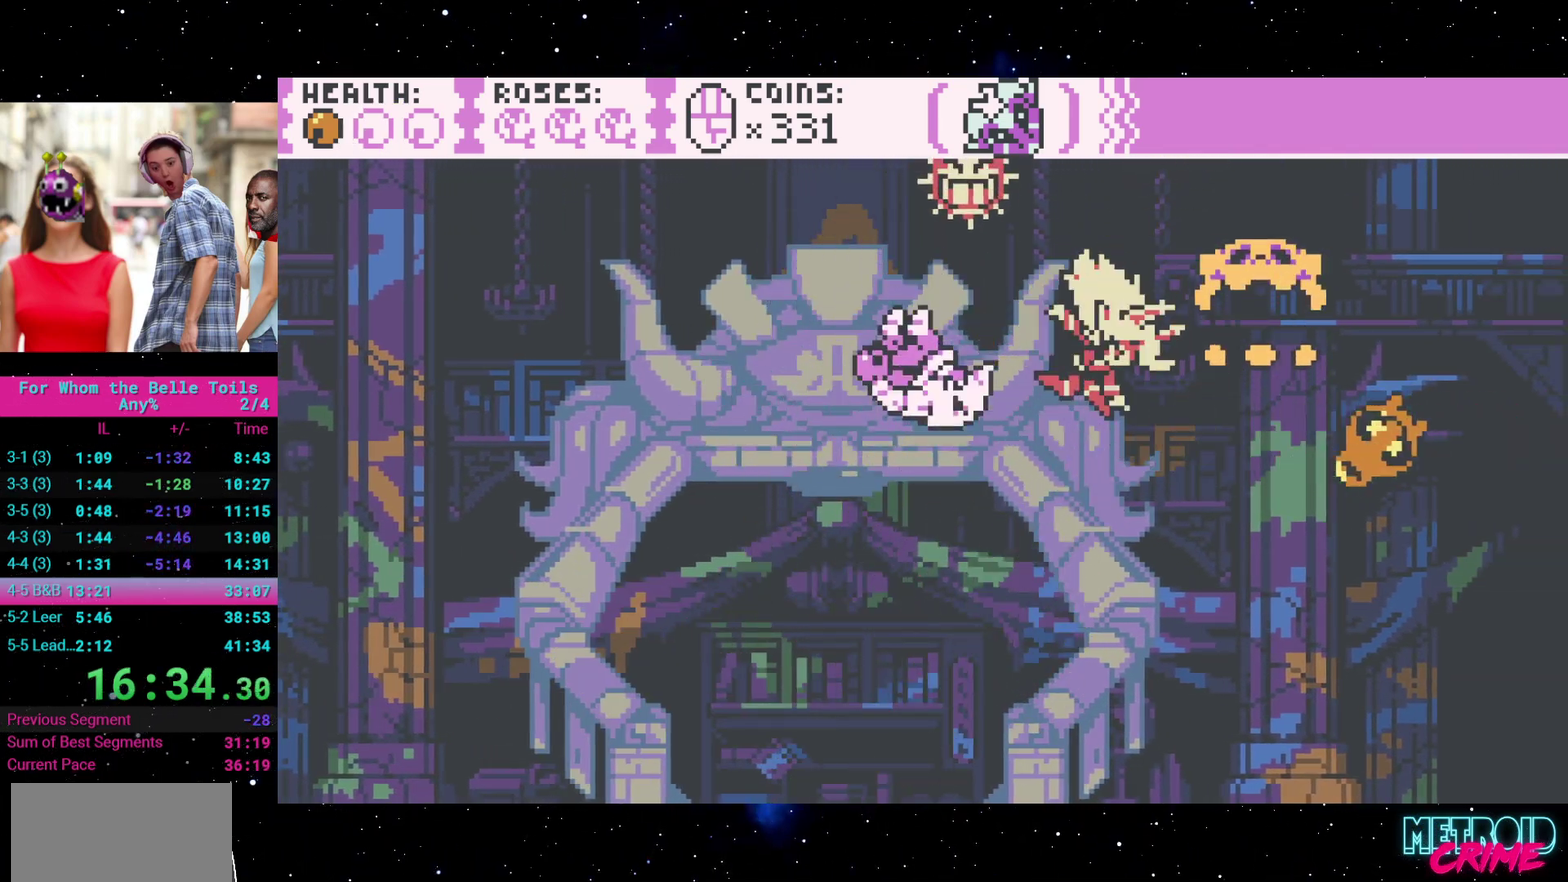
{"buttons": ["DPAD_LEFT"], "events": [[17, "X", "up"], [33, "DPAD_DOWN", "up"], [100, "DPAD_LEFT", "down"], [233, "DPAD_LEFT", "up"], [400, "DPAD_LEFT", "down"]]}
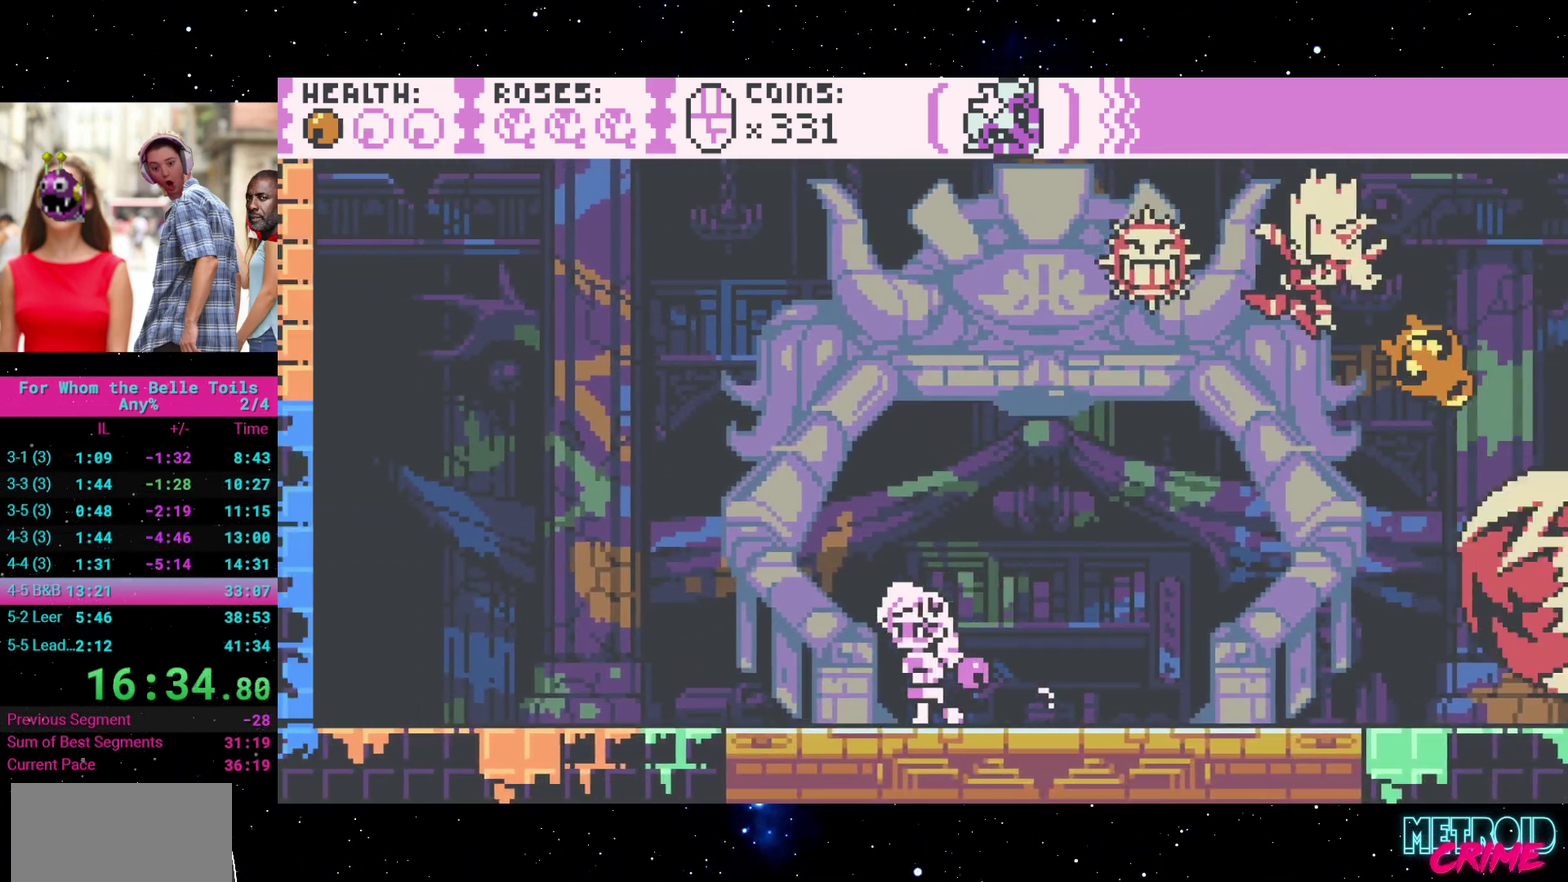
{"buttons": [], "events": [[117, "DPAD_LEFT", "up"]]}
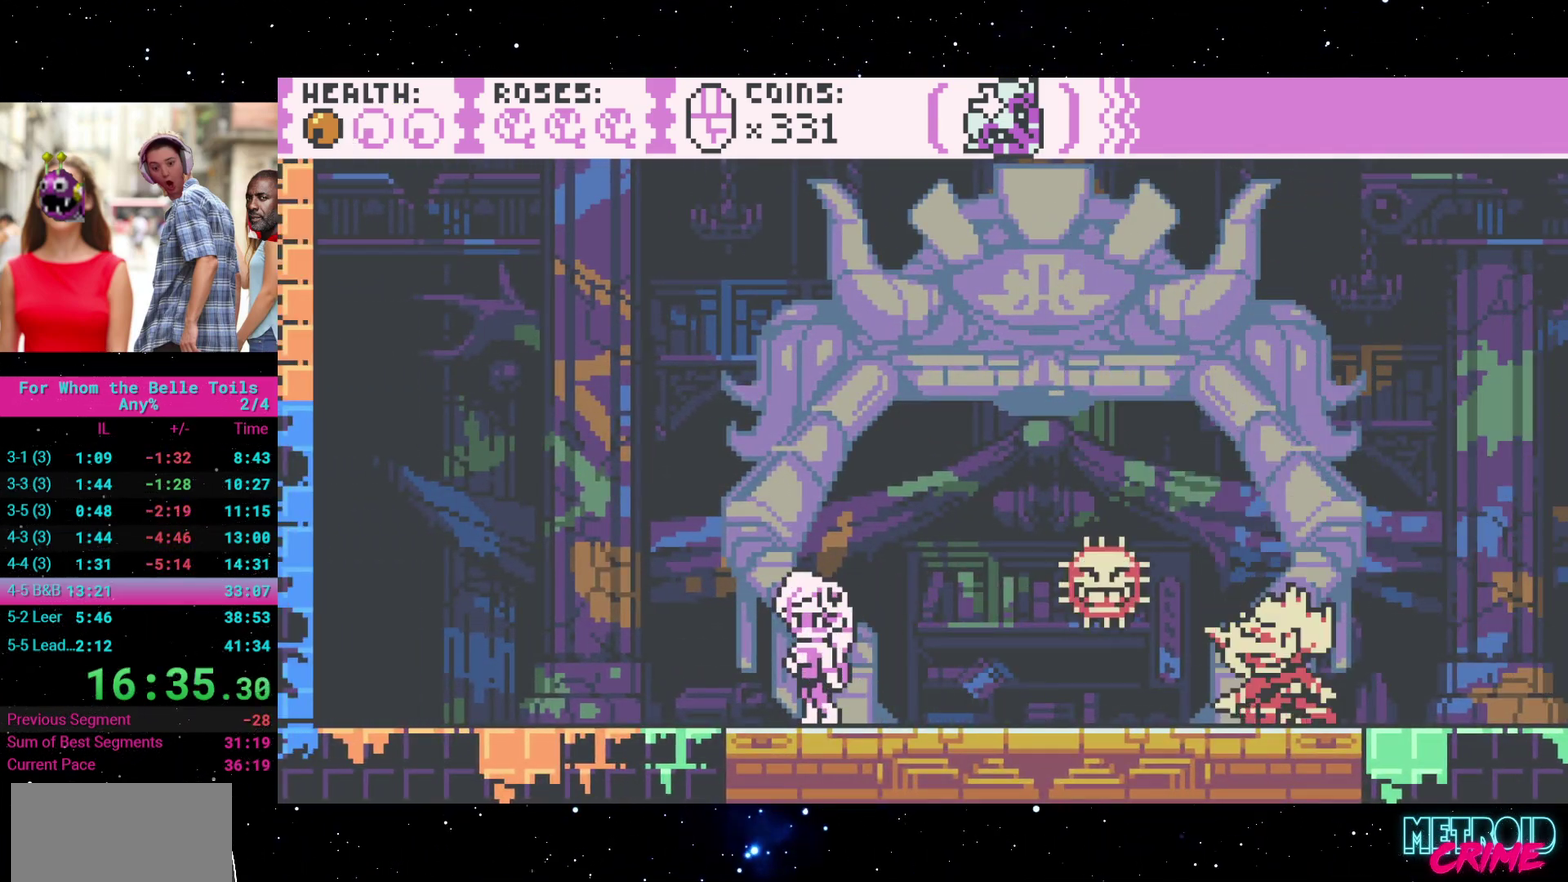
{"buttons": ["DPAD_RIGHT"], "events": [[150, "DPAD_RIGHT", "down"], [167, "A", "down"], [400, "A", "up"]]}
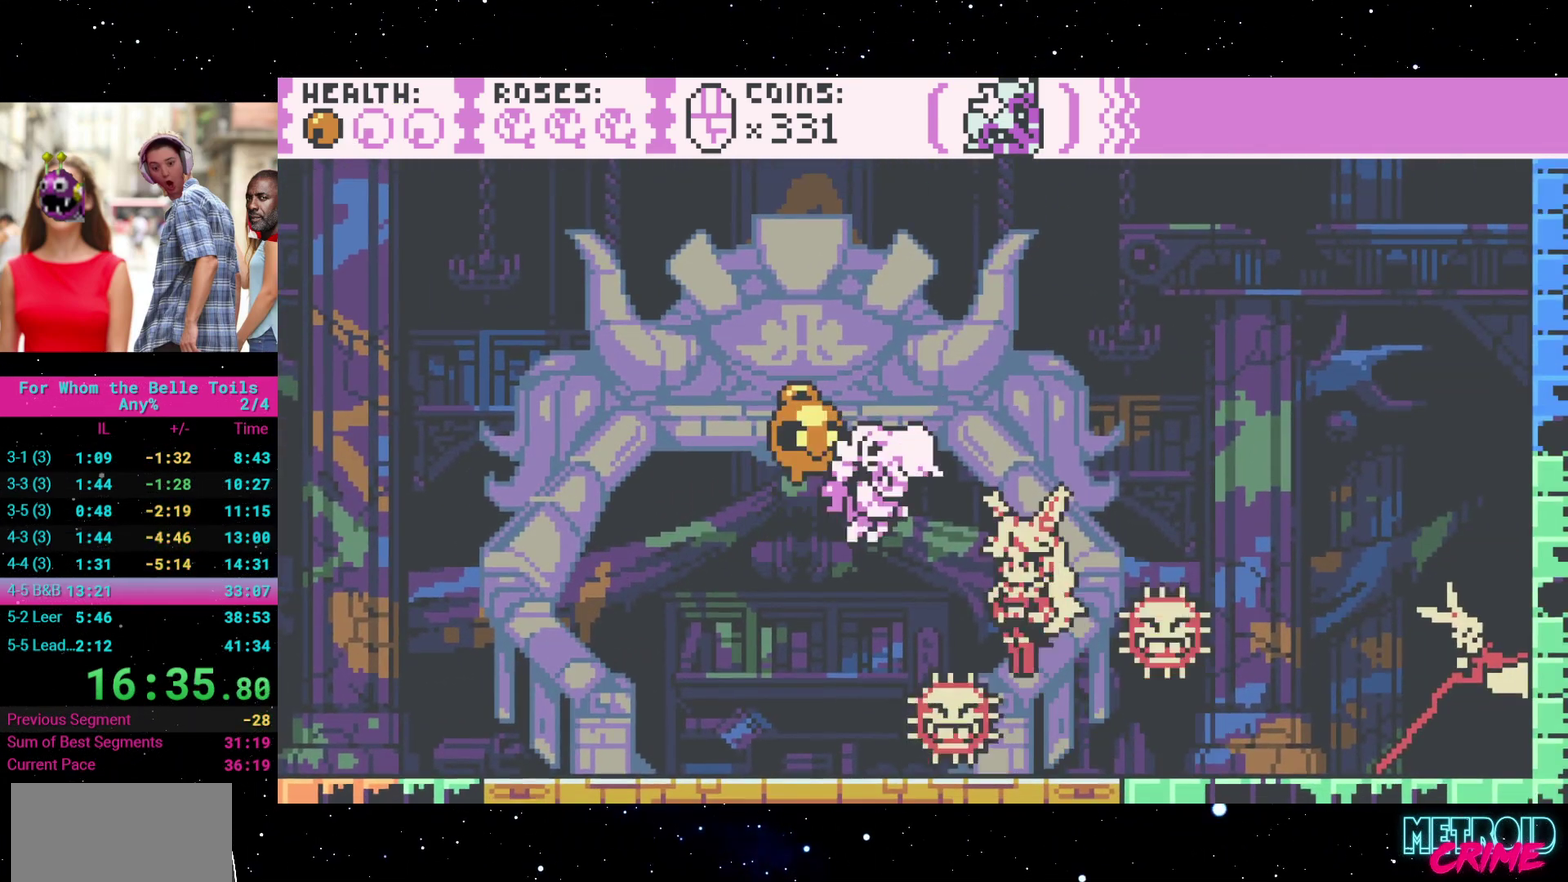
{"buttons": ["DPAD_LEFT"], "events": [[200, "DPAD_RIGHT", "up"], [317, "DPAD_LEFT", "down"]]}